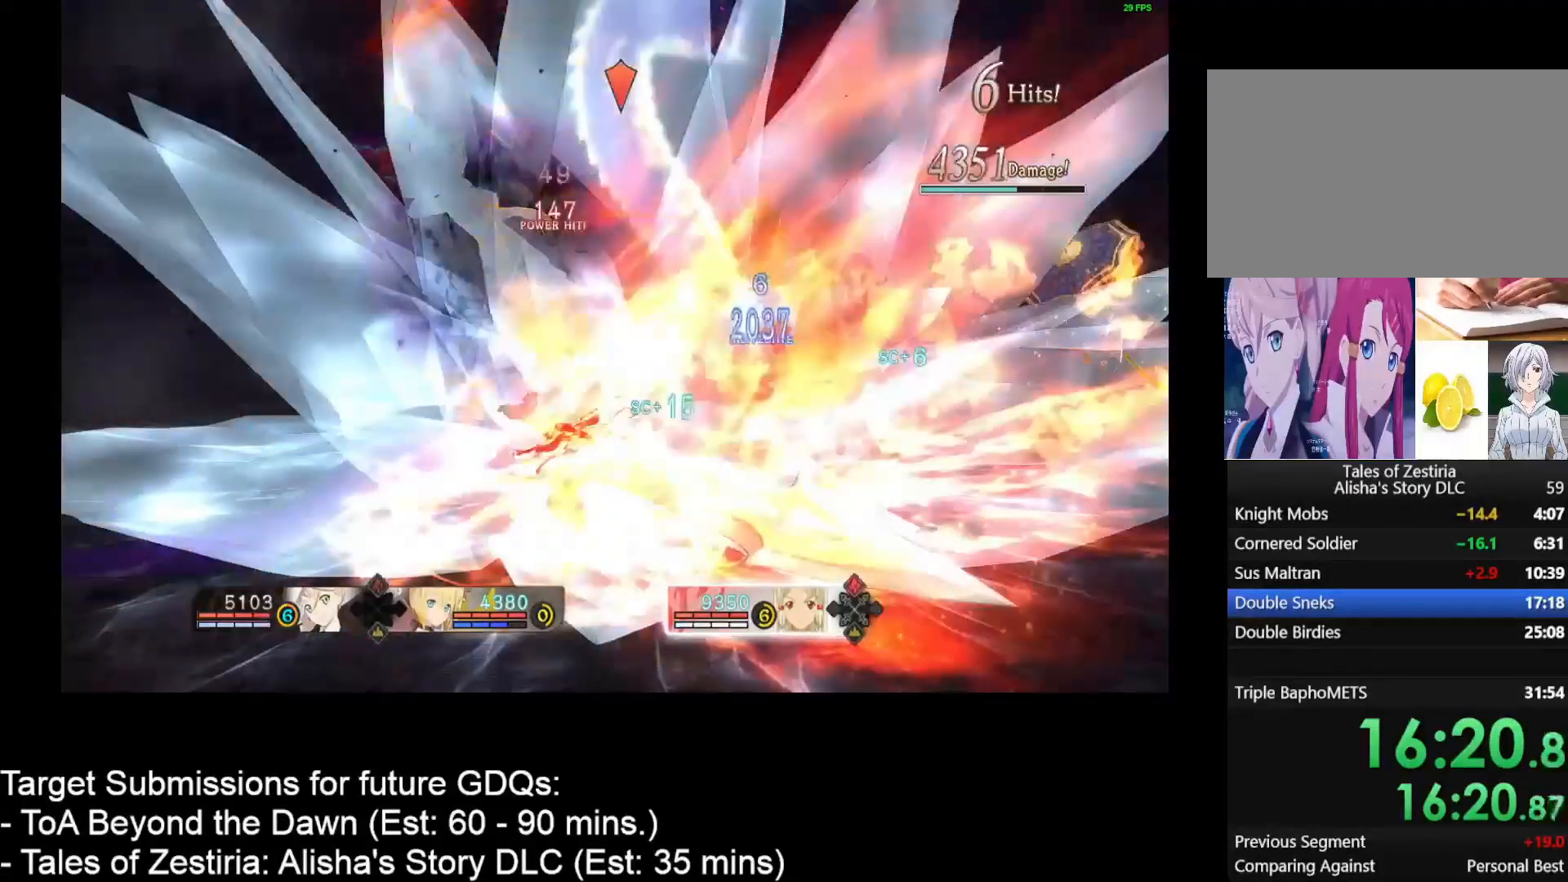
Gameplay with keyboard and mouse; each line is a JSON object with the keys and mouse buttons held at the frame after it. "events" lists presses ("down") and releases ("up") of "1", "2", "3", "4", "a", "caps_lock", "ctrl", "d", "down", "e", "escape", "f", "g", "home", "insert", "left", "r", "return", "right", "s", "shift", "space", "t", "tab", "up", "w", "mouse_left", "mouse_wheel" and "mouse_right" between this image and that frame as [ms after this image, input, new state], when the widget could be followed in between. "mouse_left", "mouse_wheel", "mouse_right" = the "left", "wheel", "right" buttons of the "mouse" list. No other keys are recorded. "wheel" means that the mouse wheel is clicked or scrolled. Not read: mouse_move.
{"keys": [], "mouse": [], "events": []}
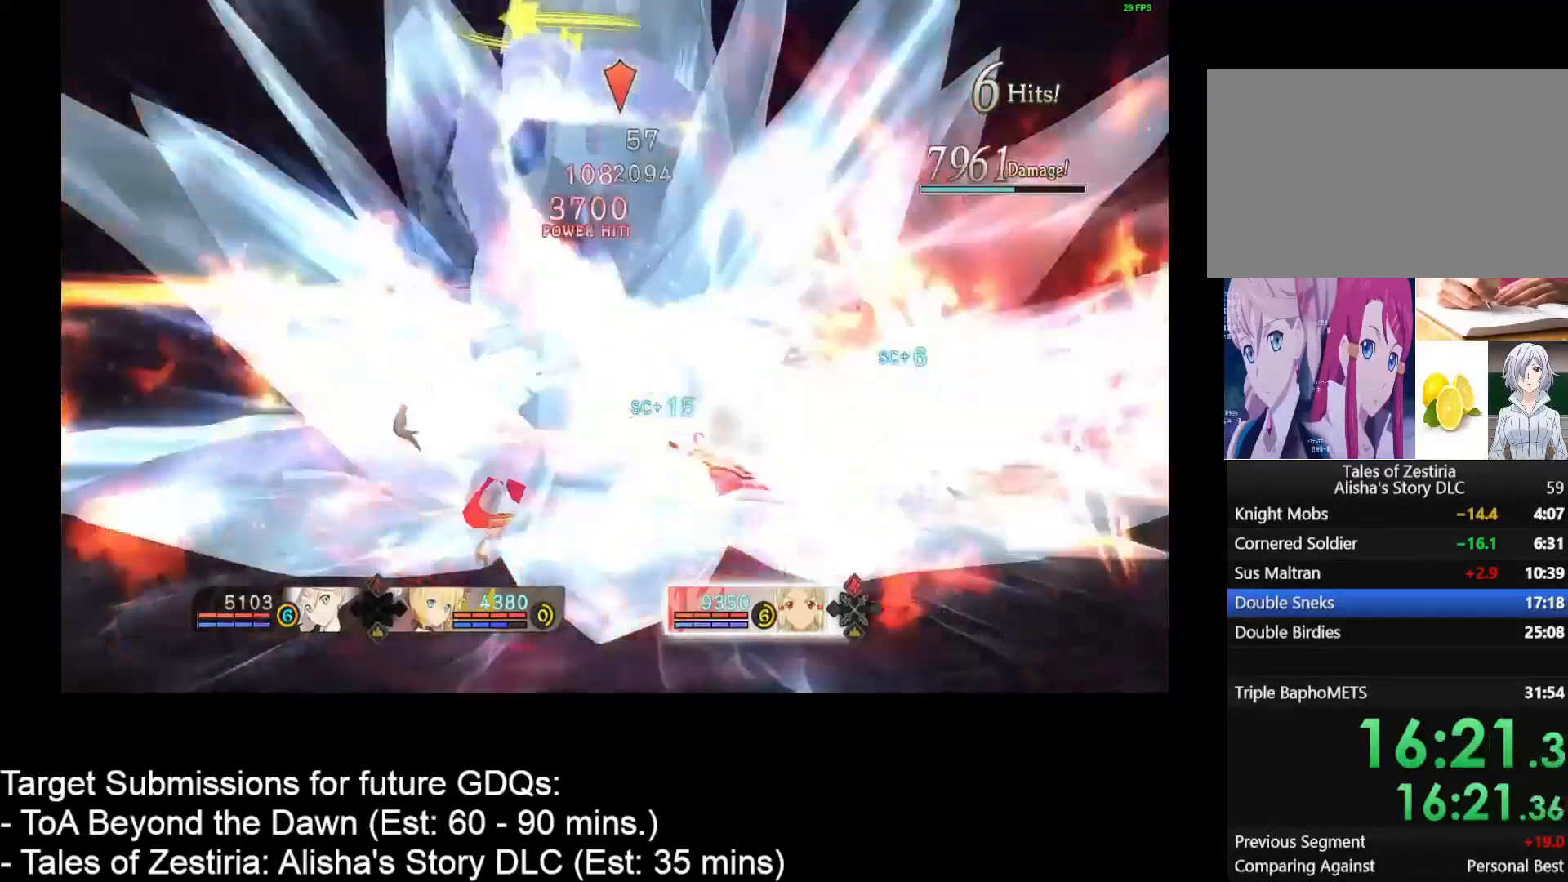
{"keys": [], "mouse": ["left"], "events": [[133, "mouse_left", "down"], [217, "mouse_left", "up"], [300, "mouse_left", "down"], [383, "mouse_left", "up"], [483, "mouse_left", "down"]]}
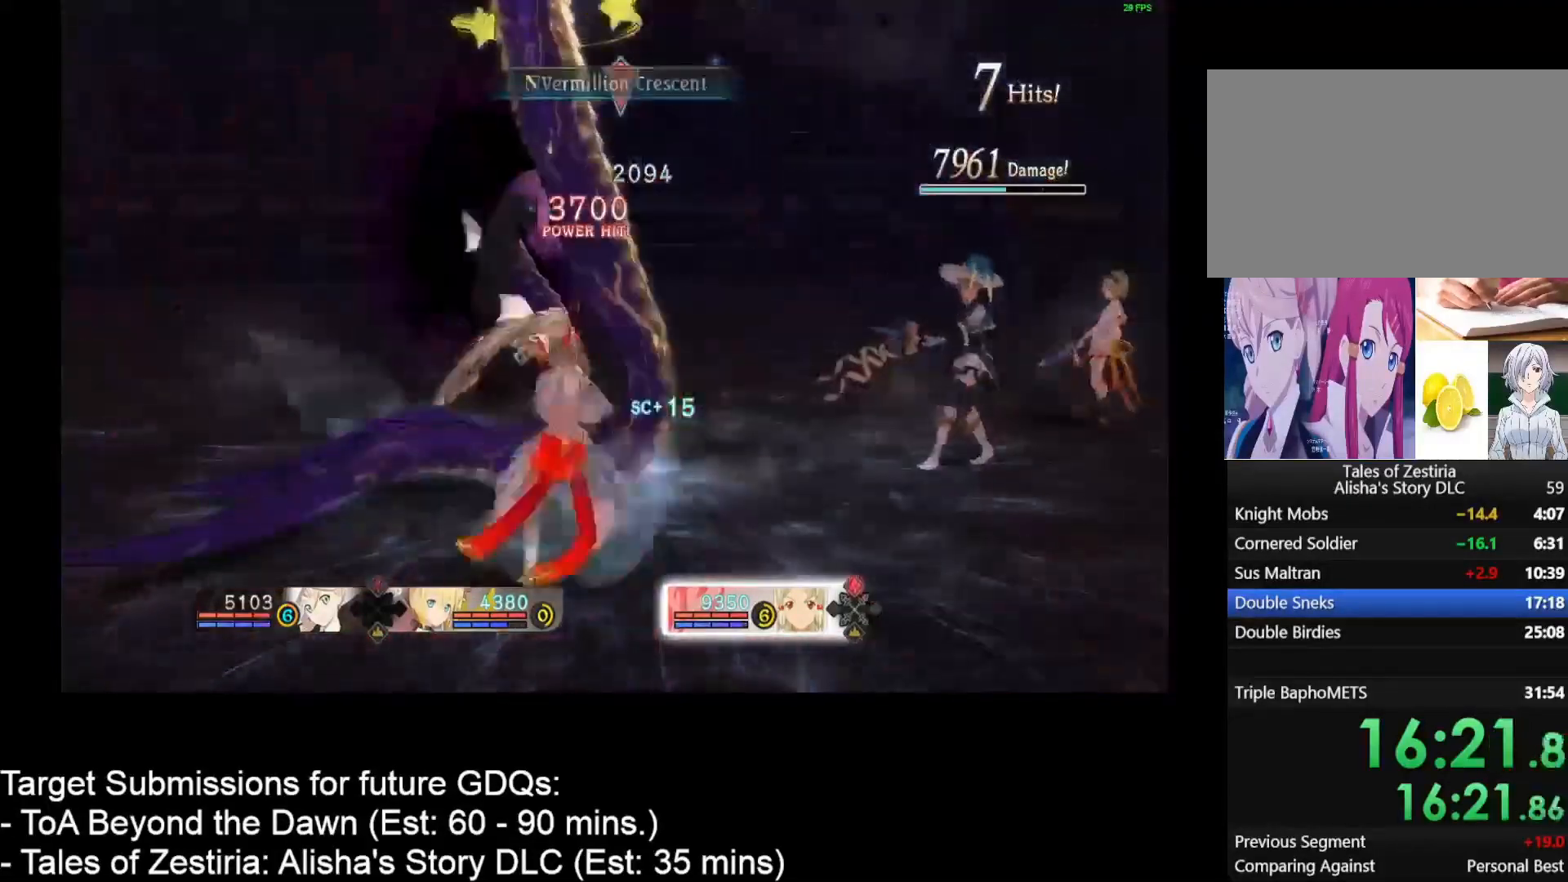
{"keys": ["r"], "mouse": ["left"], "events": [[50, "mouse_left", "up"], [117, "mouse_left", "down"], [217, "mouse_left", "up"], [300, "mouse_left", "down"], [450, "r", "down"]]}
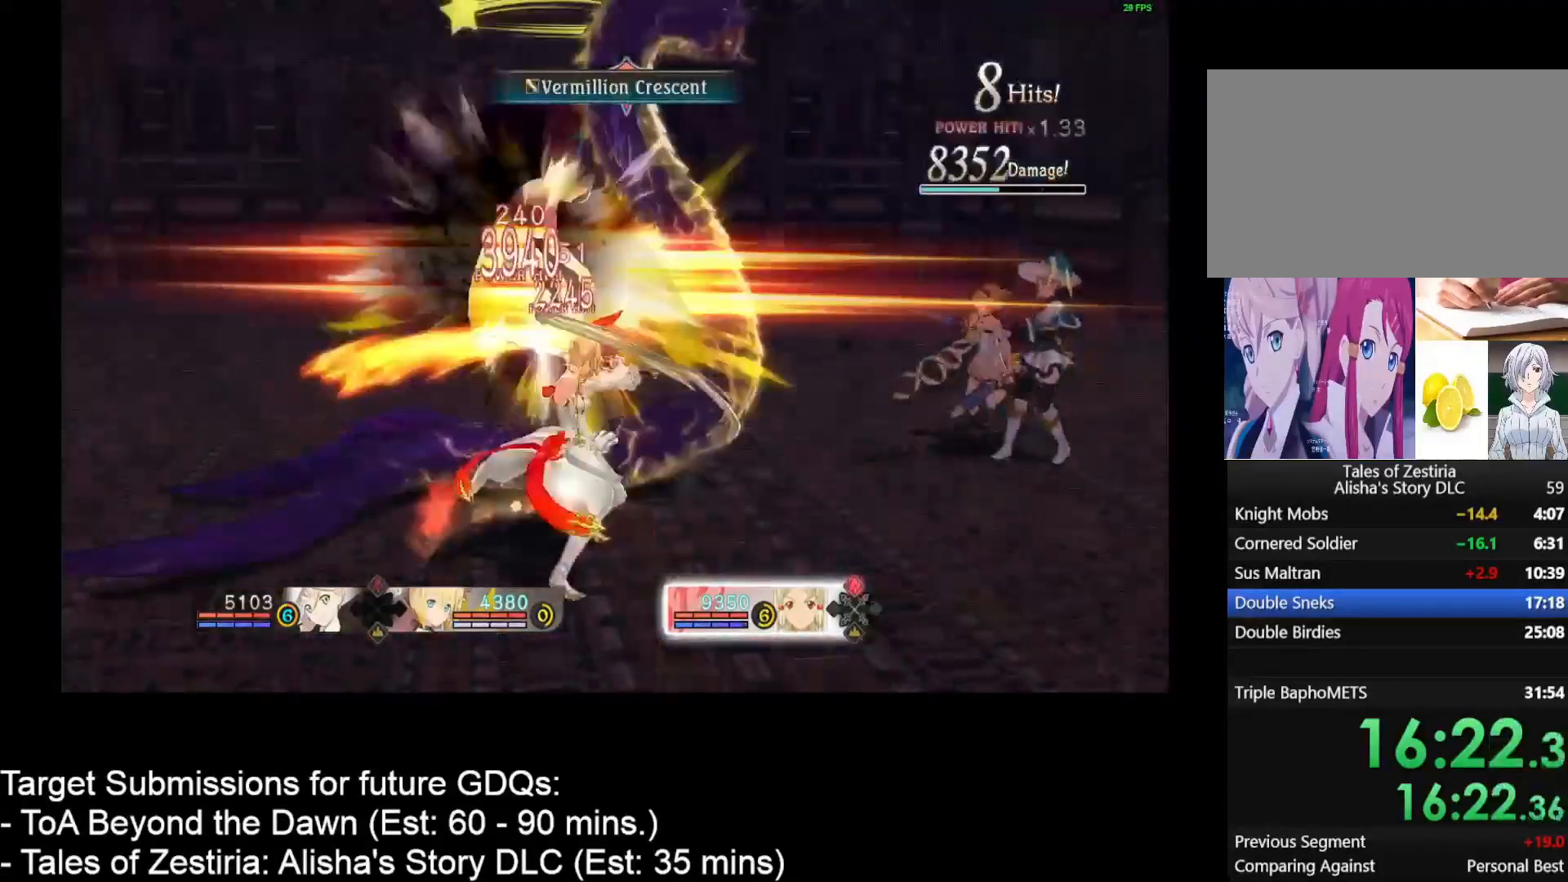
{"keys": ["r"], "mouse": ["left"], "events": []}
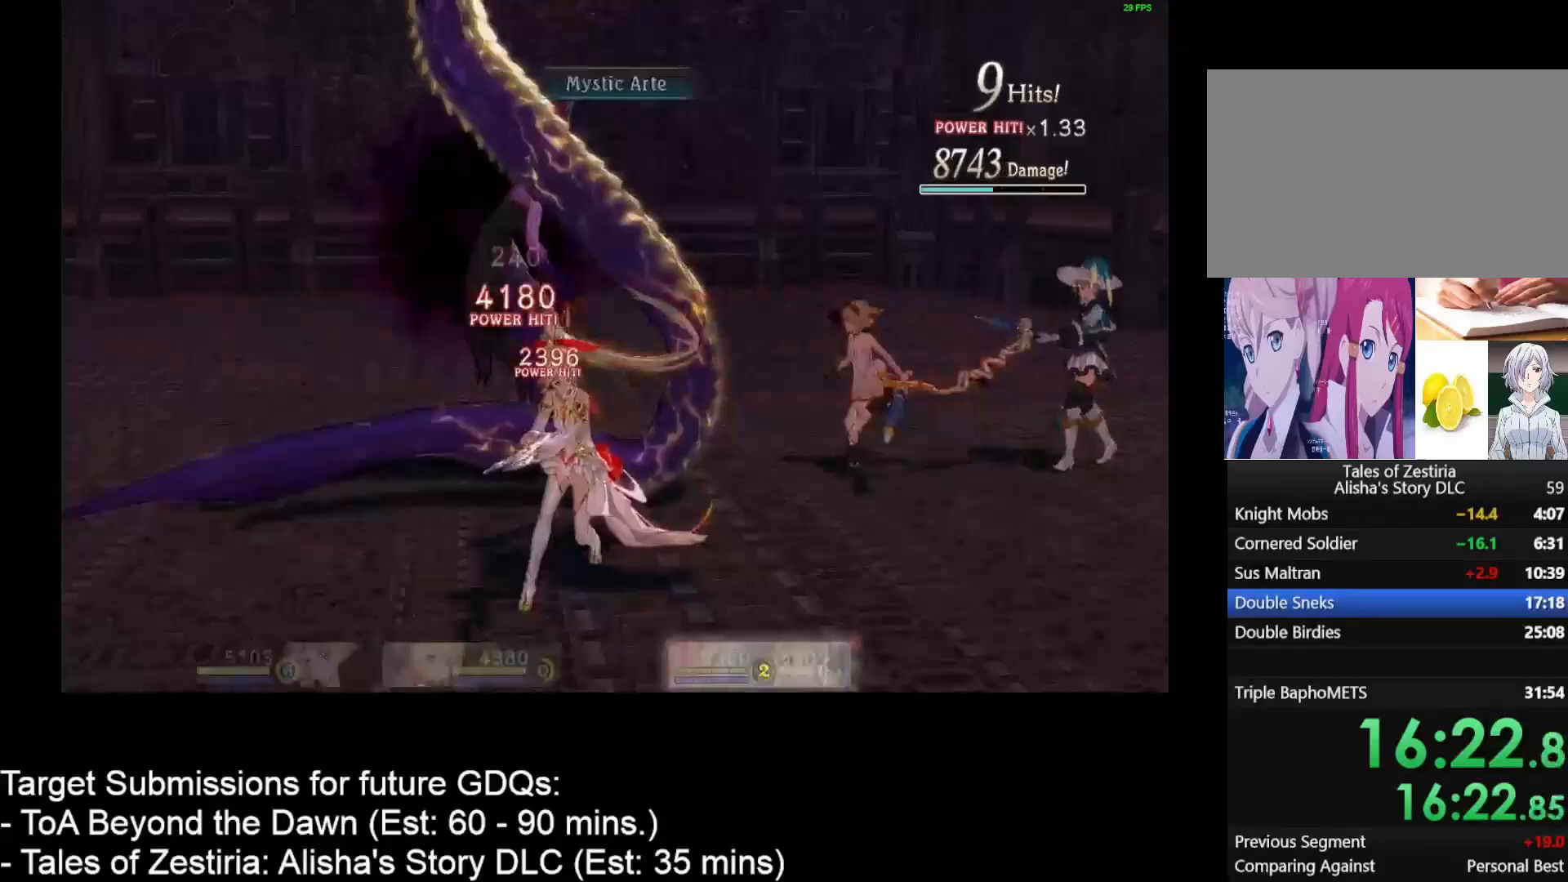
{"keys": [], "mouse": [], "events": [[383, "mouse_left", "up"], [383, "r", "up"]]}
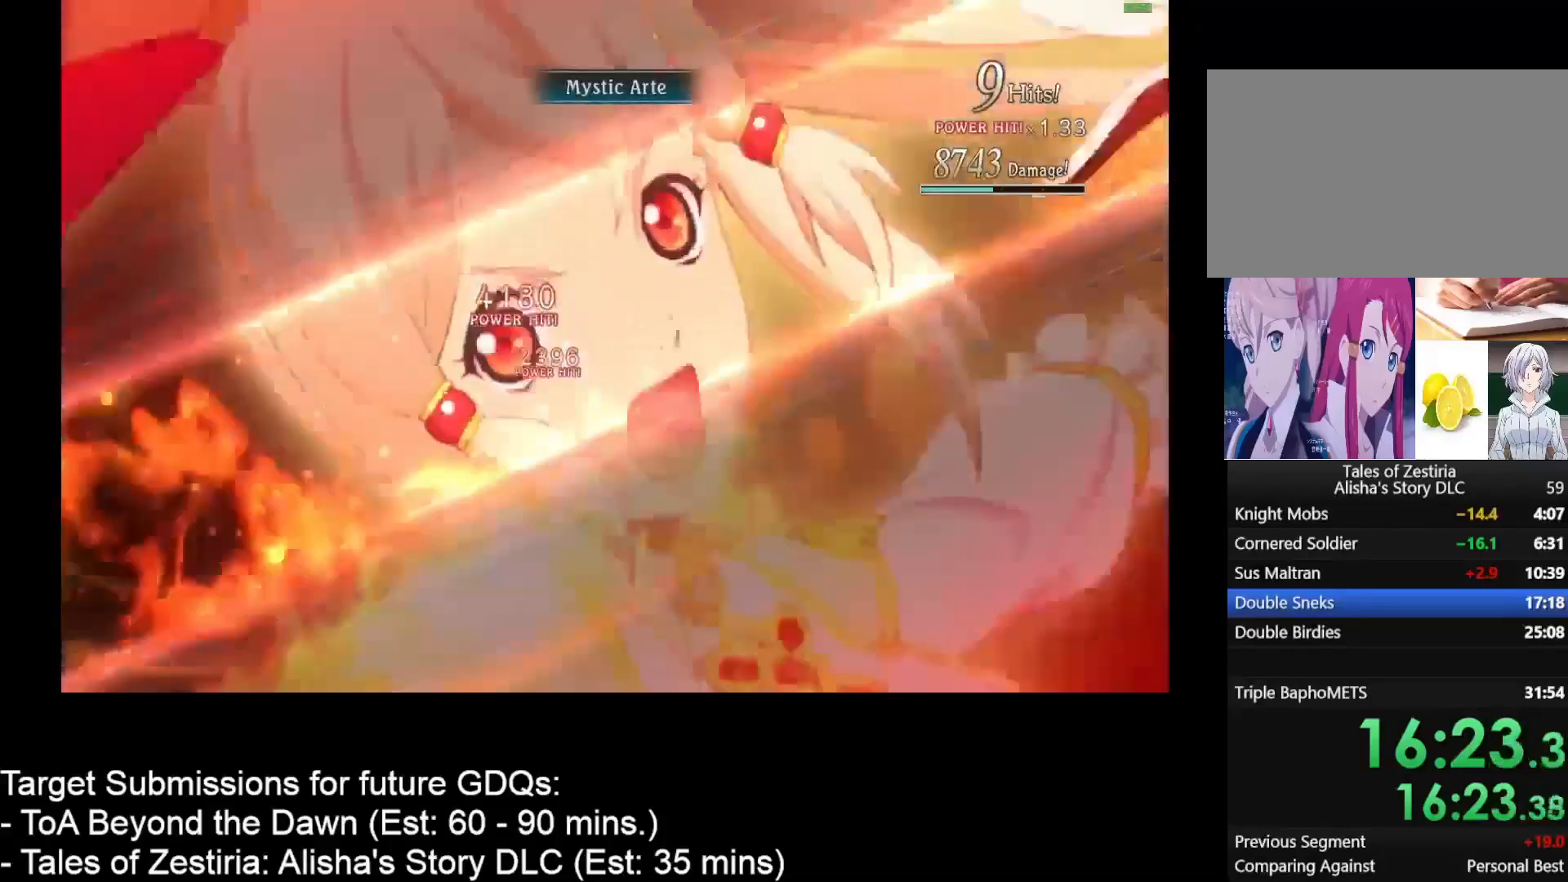
{"keys": [], "mouse": [], "events": []}
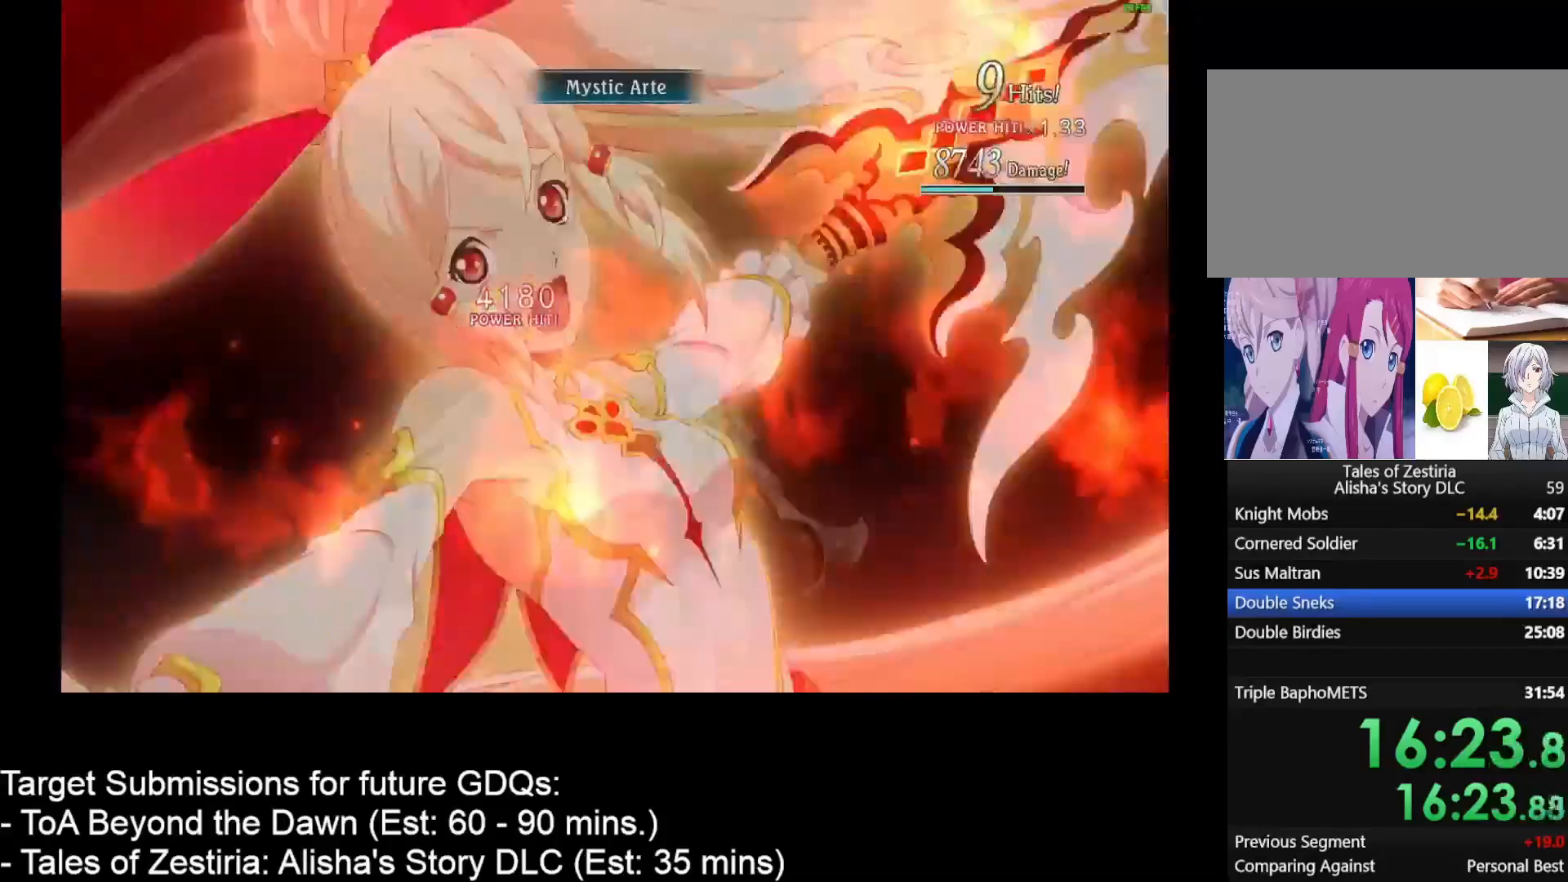
{"keys": [], "mouse": [], "events": []}
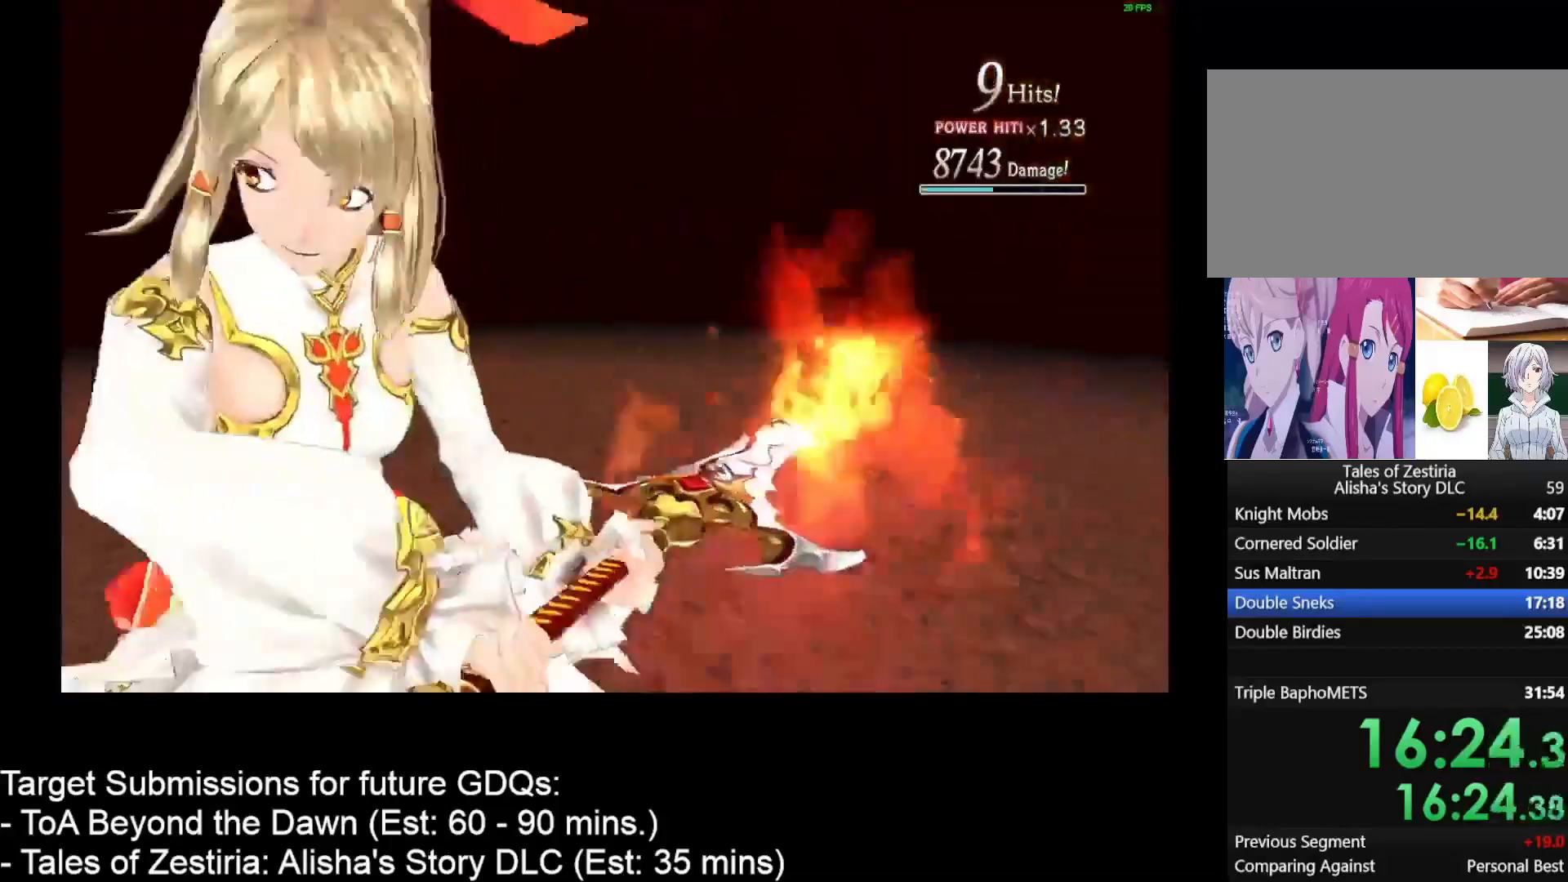
{"keys": [], "mouse": [], "events": []}
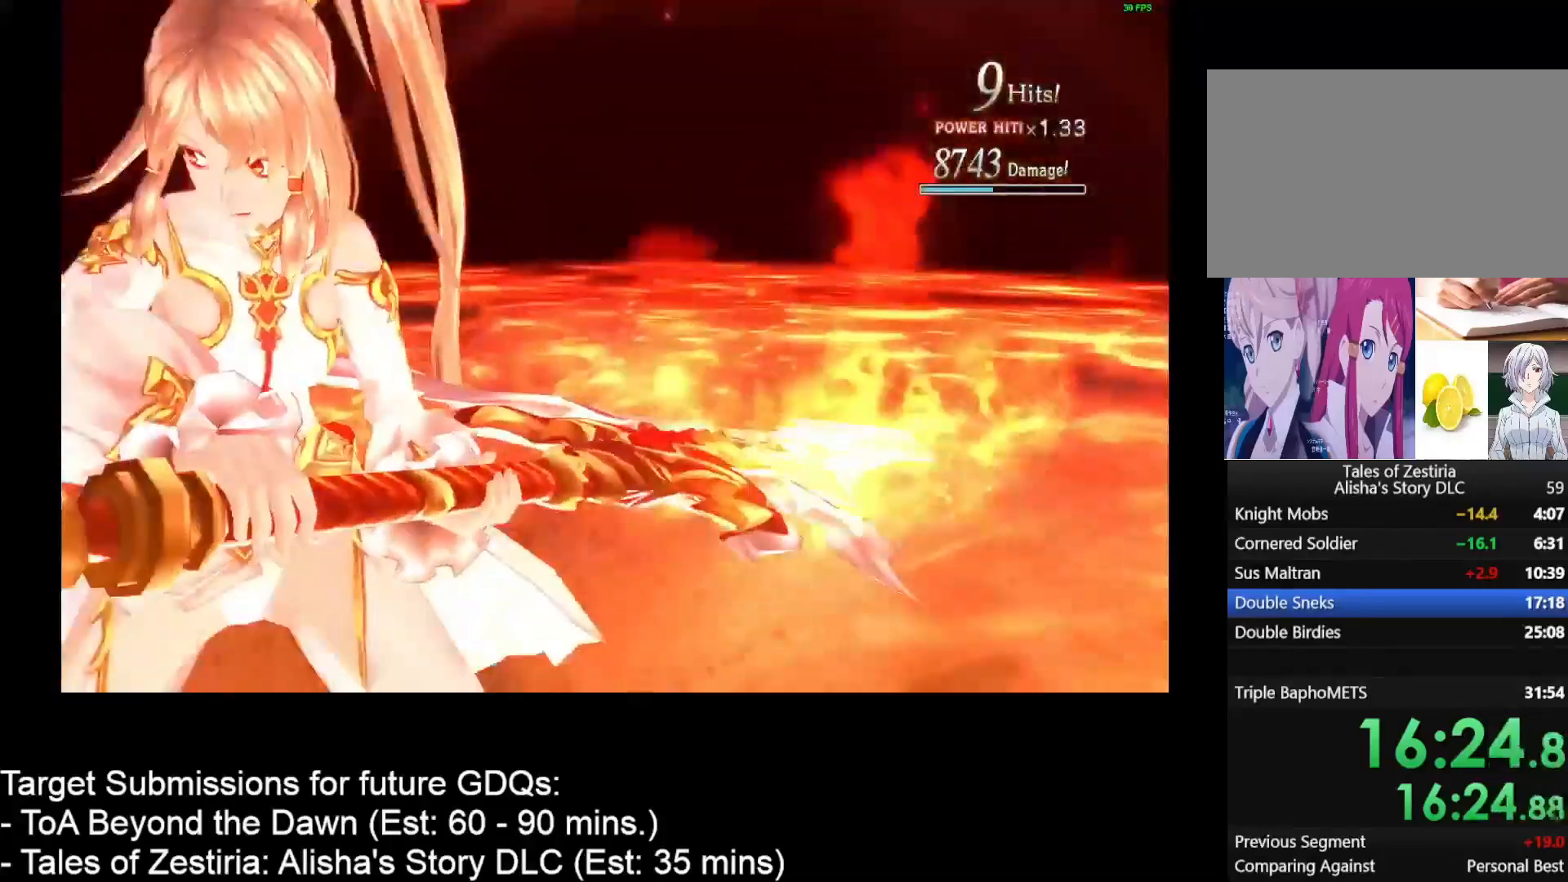
{"keys": [], "mouse": [], "events": []}
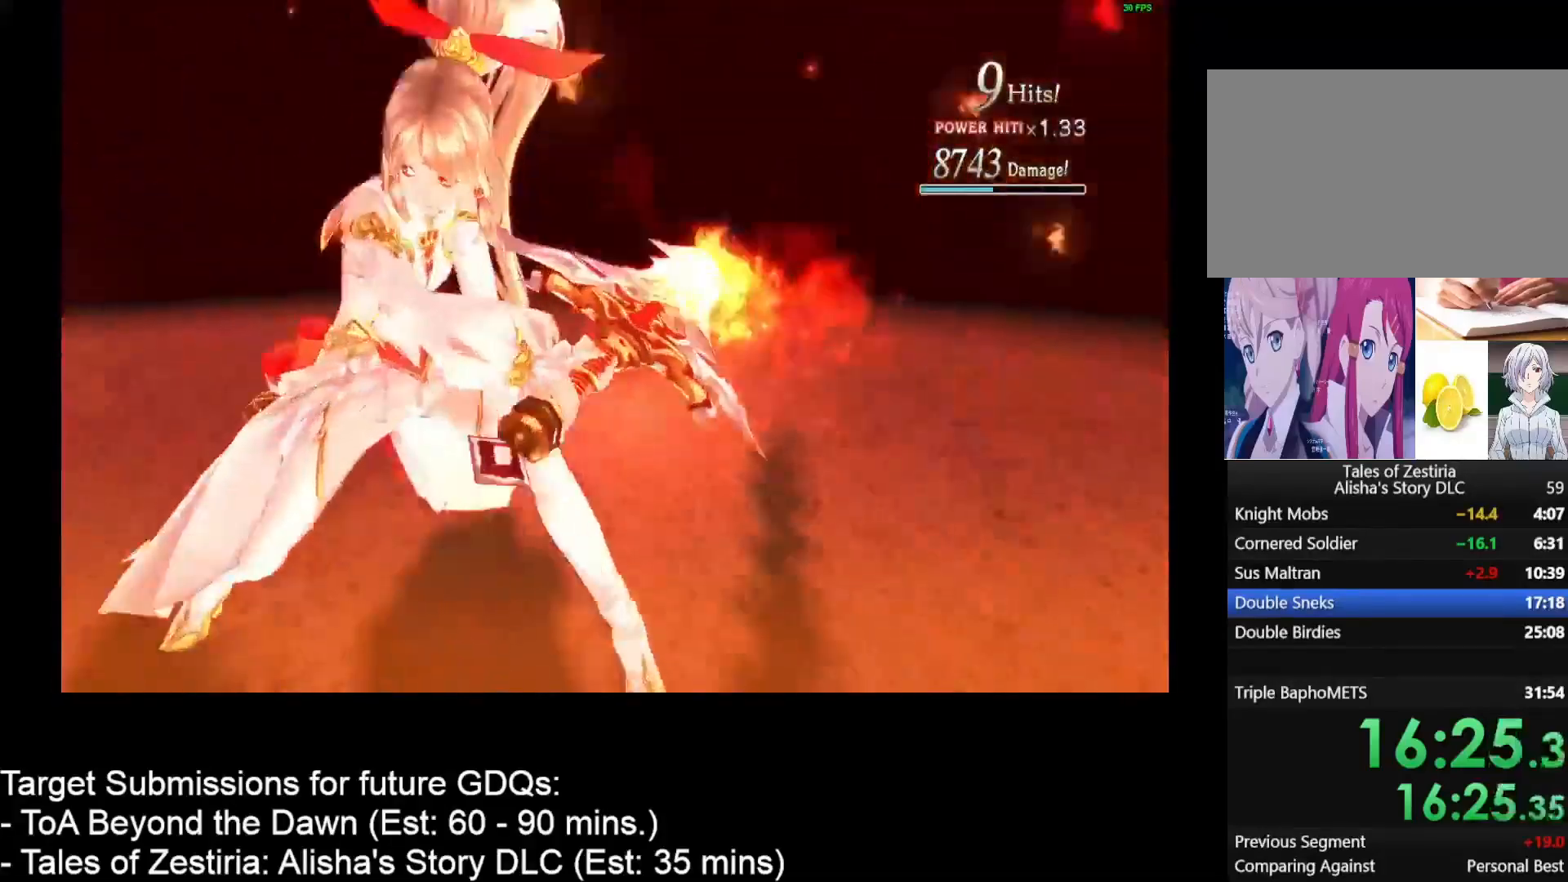
{"keys": [], "mouse": [], "events": []}
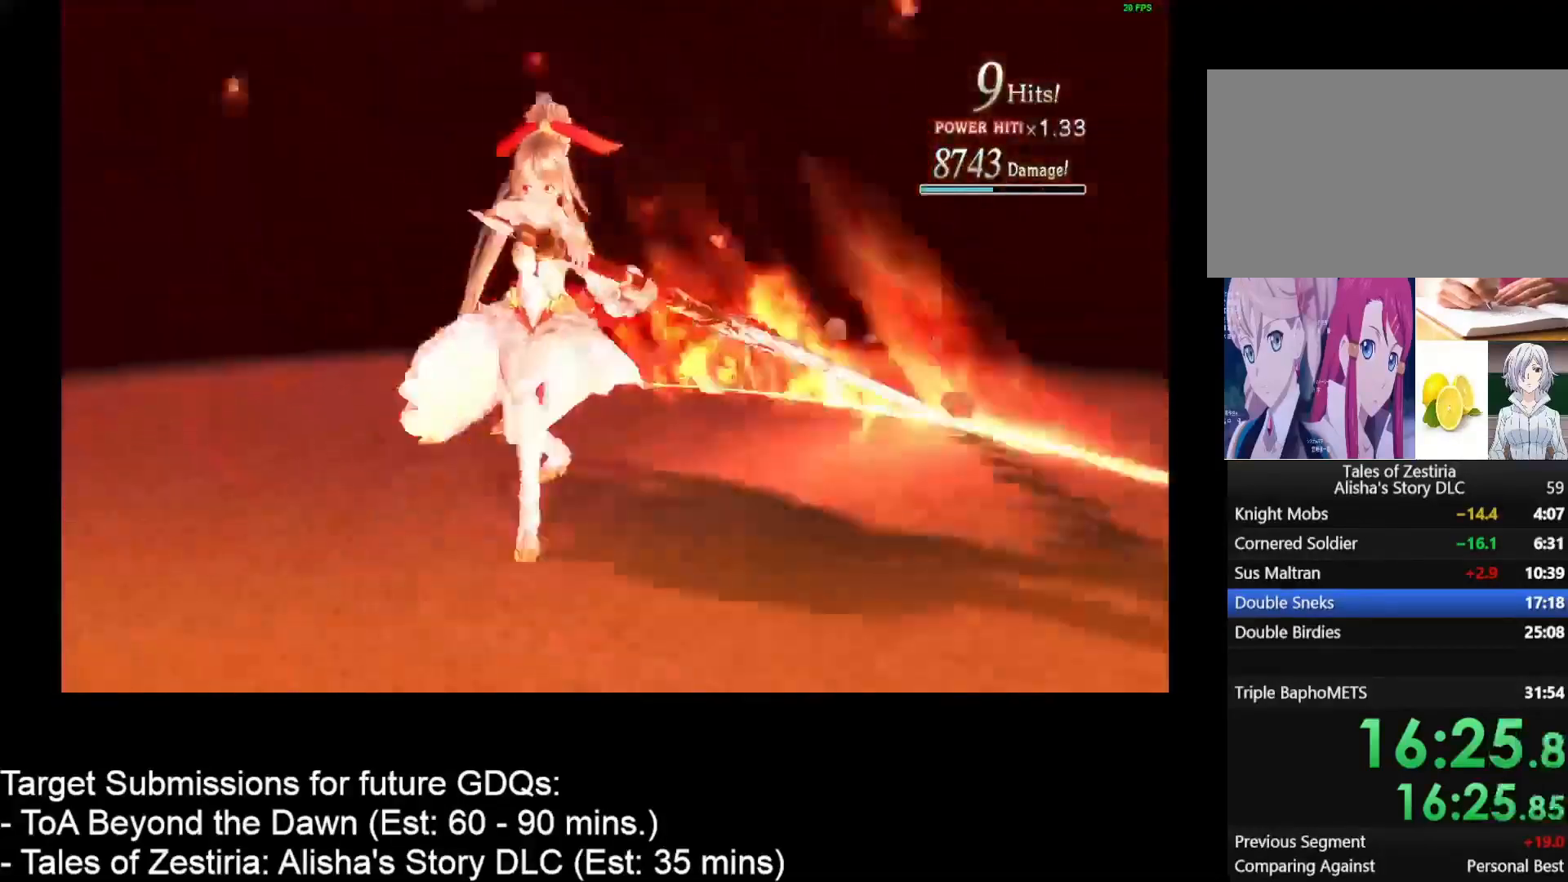
{"keys": [], "mouse": [], "events": []}
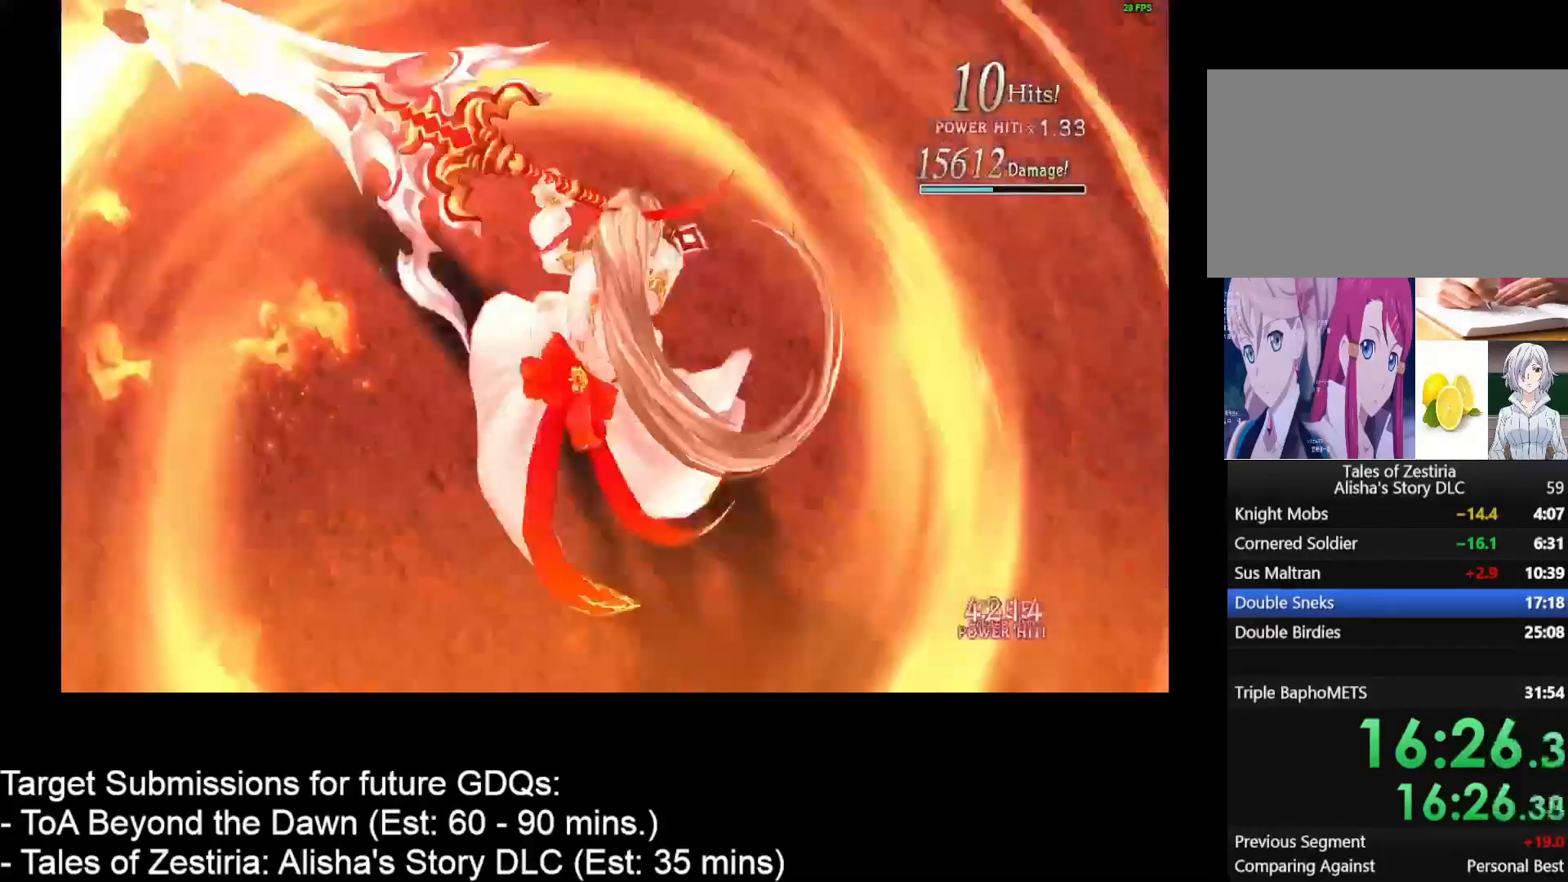
{"keys": [], "mouse": [], "events": []}
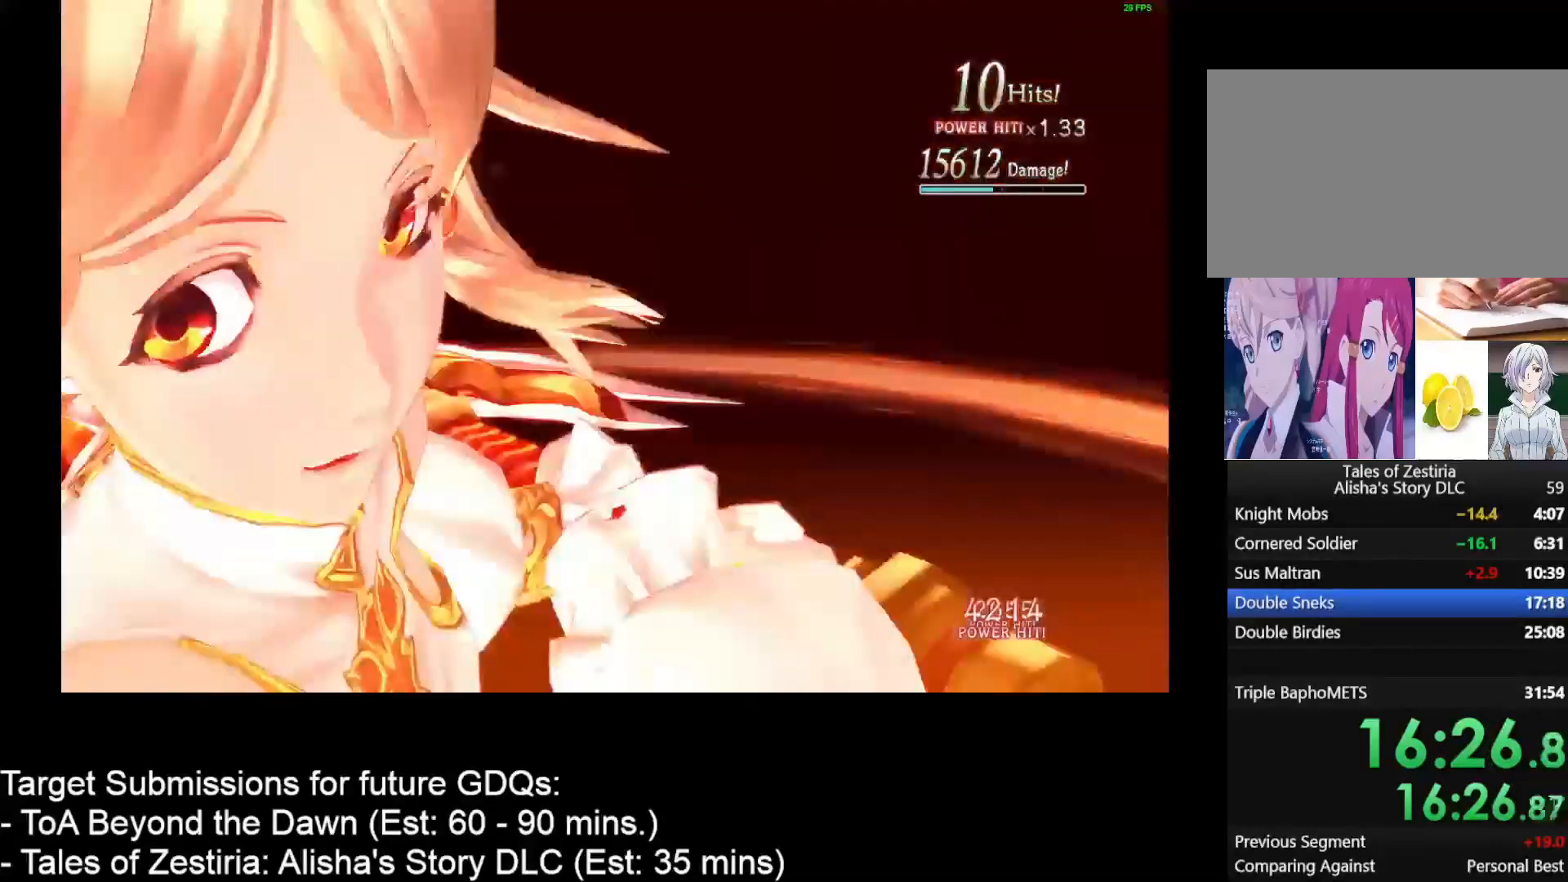
{"keys": [], "mouse": [], "events": []}
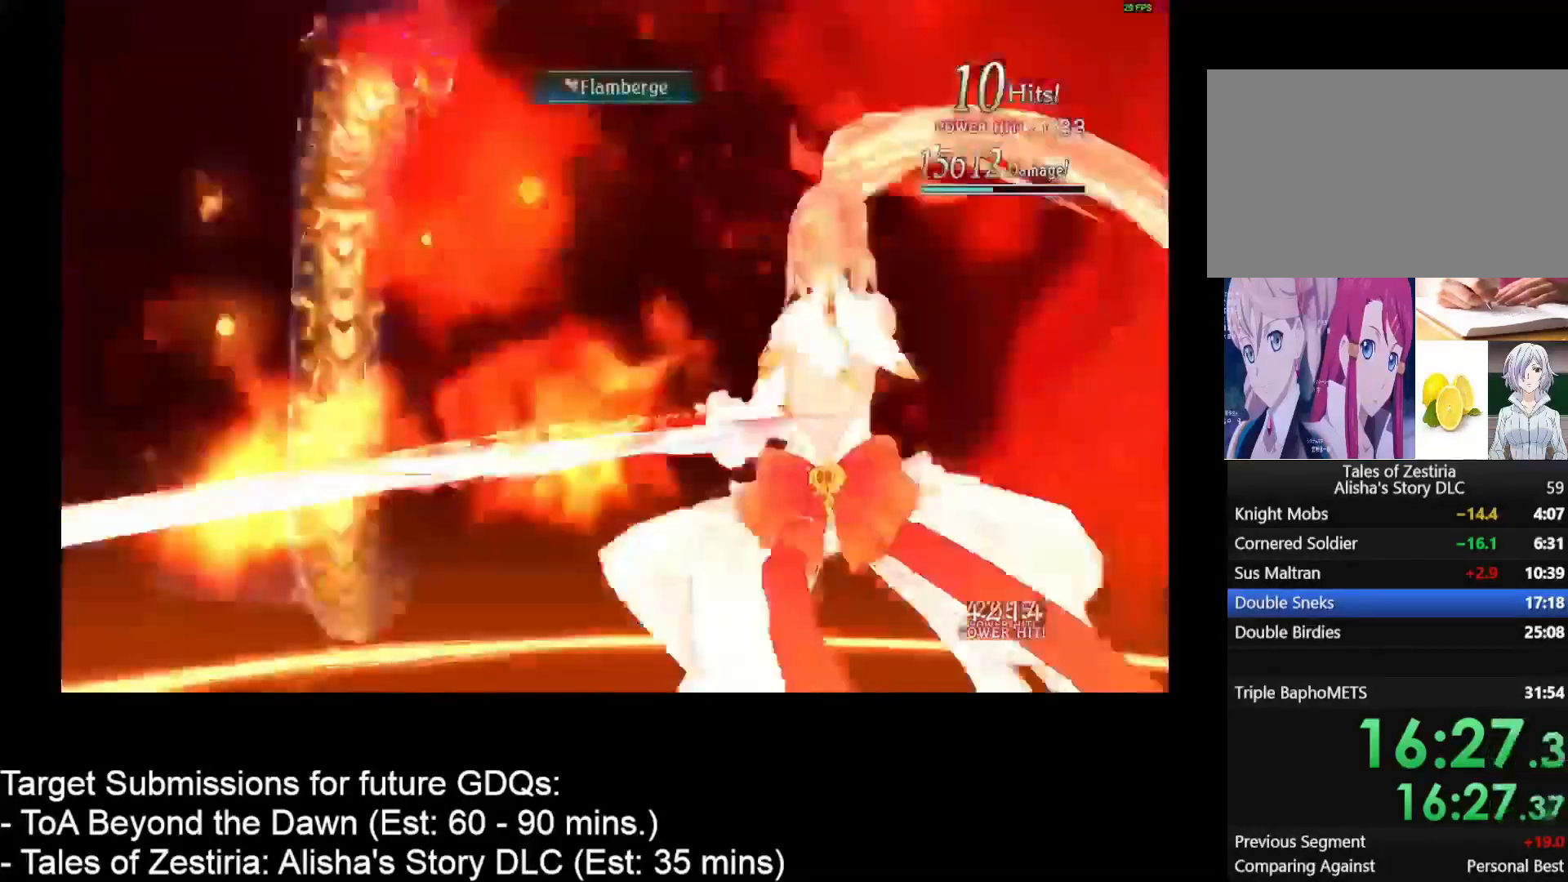
{"keys": [], "mouse": ["left"], "events": [[467, "mouse_left", "down"]]}
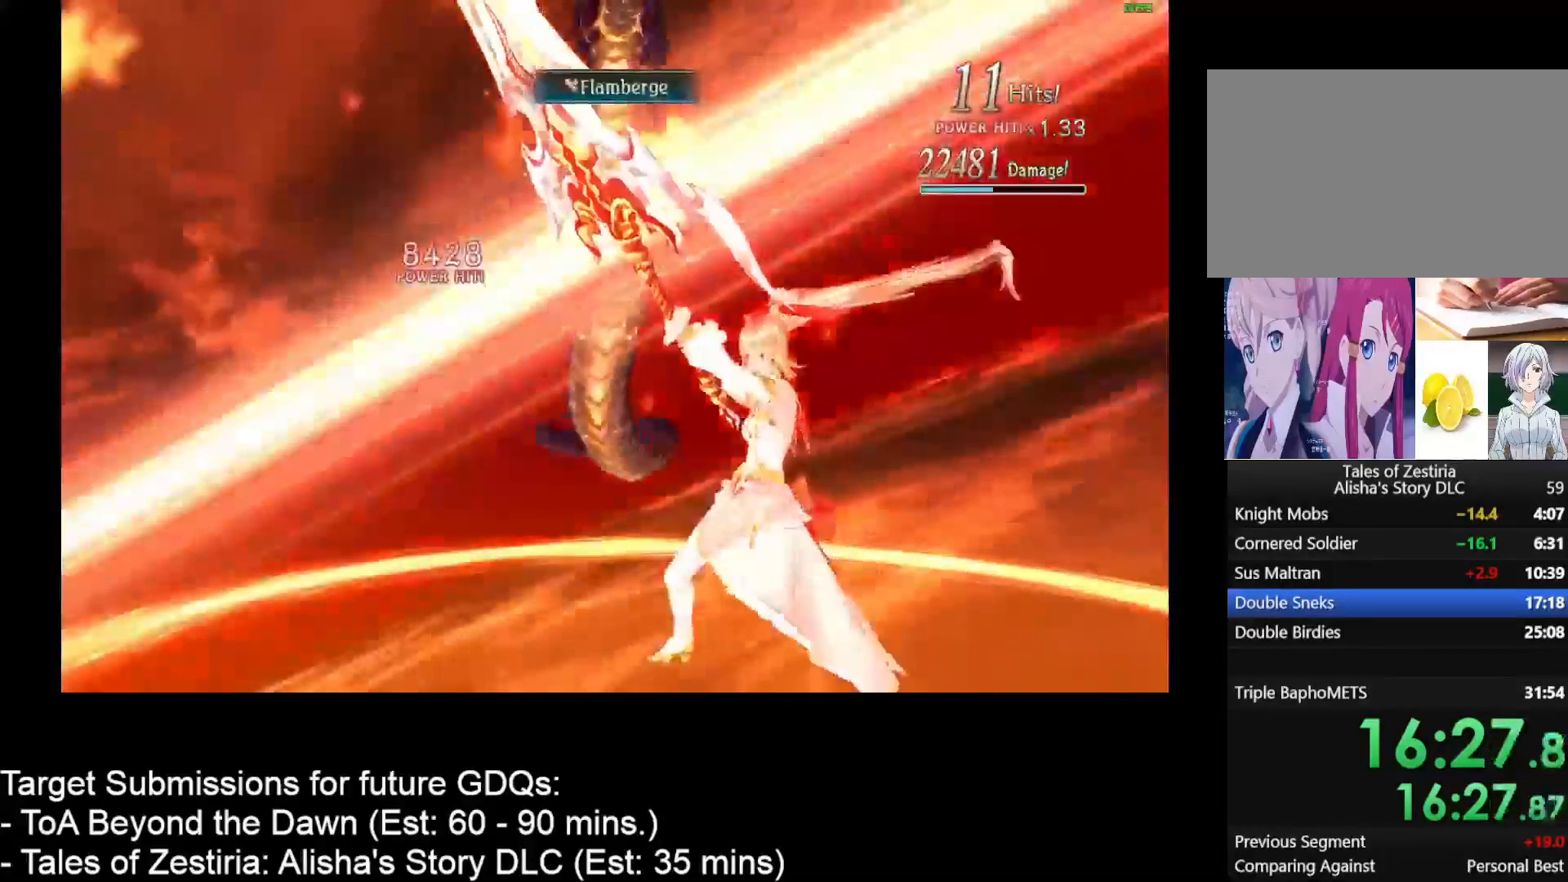
{"keys": [], "mouse": [], "events": [[67, "mouse_left", "up"], [183, "mouse_left", "down"], [250, "mouse_left", "up"], [350, "mouse_left", "down"], [433, "mouse_left", "up"]]}
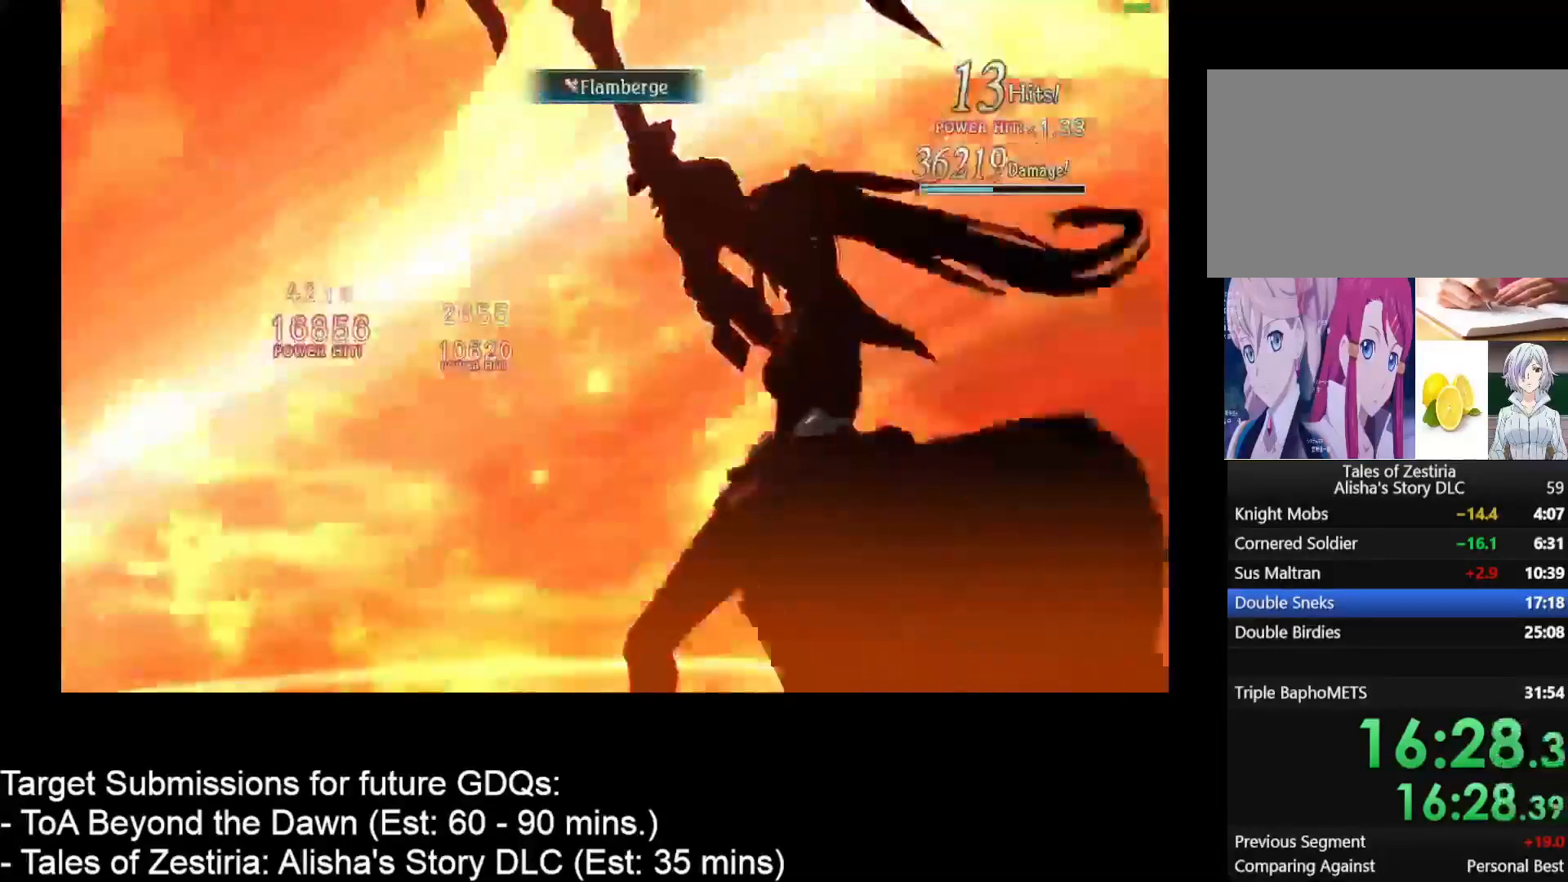
{"keys": [], "mouse": ["left"], "events": [[50, "mouse_left", "down"], [133, "mouse_left", "up"], [183, "mouse_left", "down"], [267, "mouse_left", "up"], [367, "mouse_left", "down"], [417, "mouse_left", "up"], [500, "mouse_left", "down"]]}
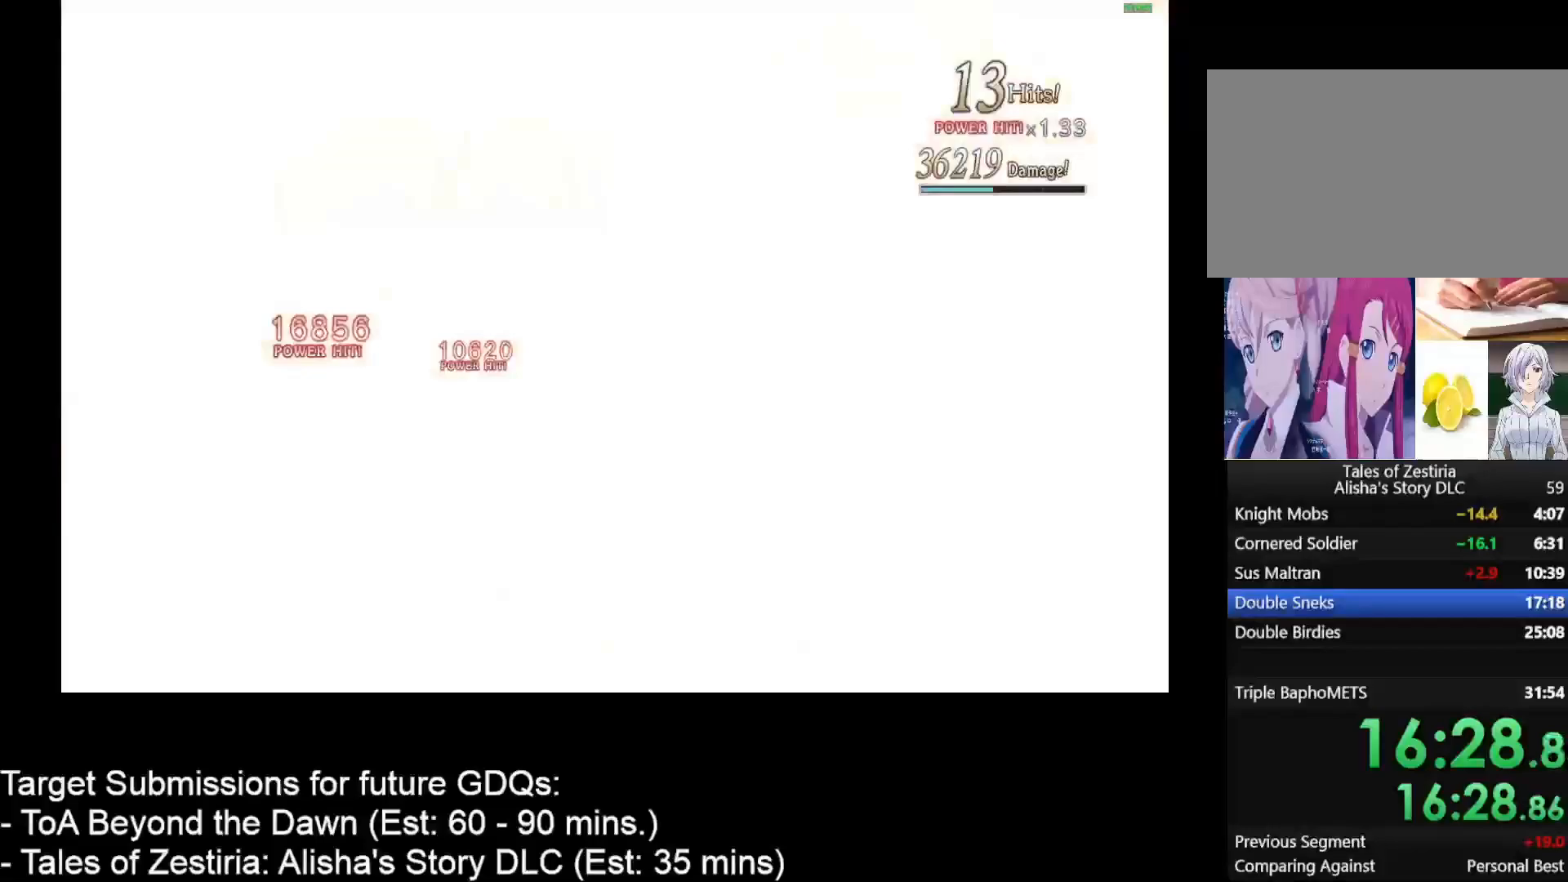
{"keys": [], "mouse": ["left"], "events": [[117, "mouse_left", "up"], [150, "mouse_left", "down"], [233, "mouse_left", "up"], [283, "mouse_left", "down"], [383, "mouse_left", "up"], [467, "mouse_left", "down"]]}
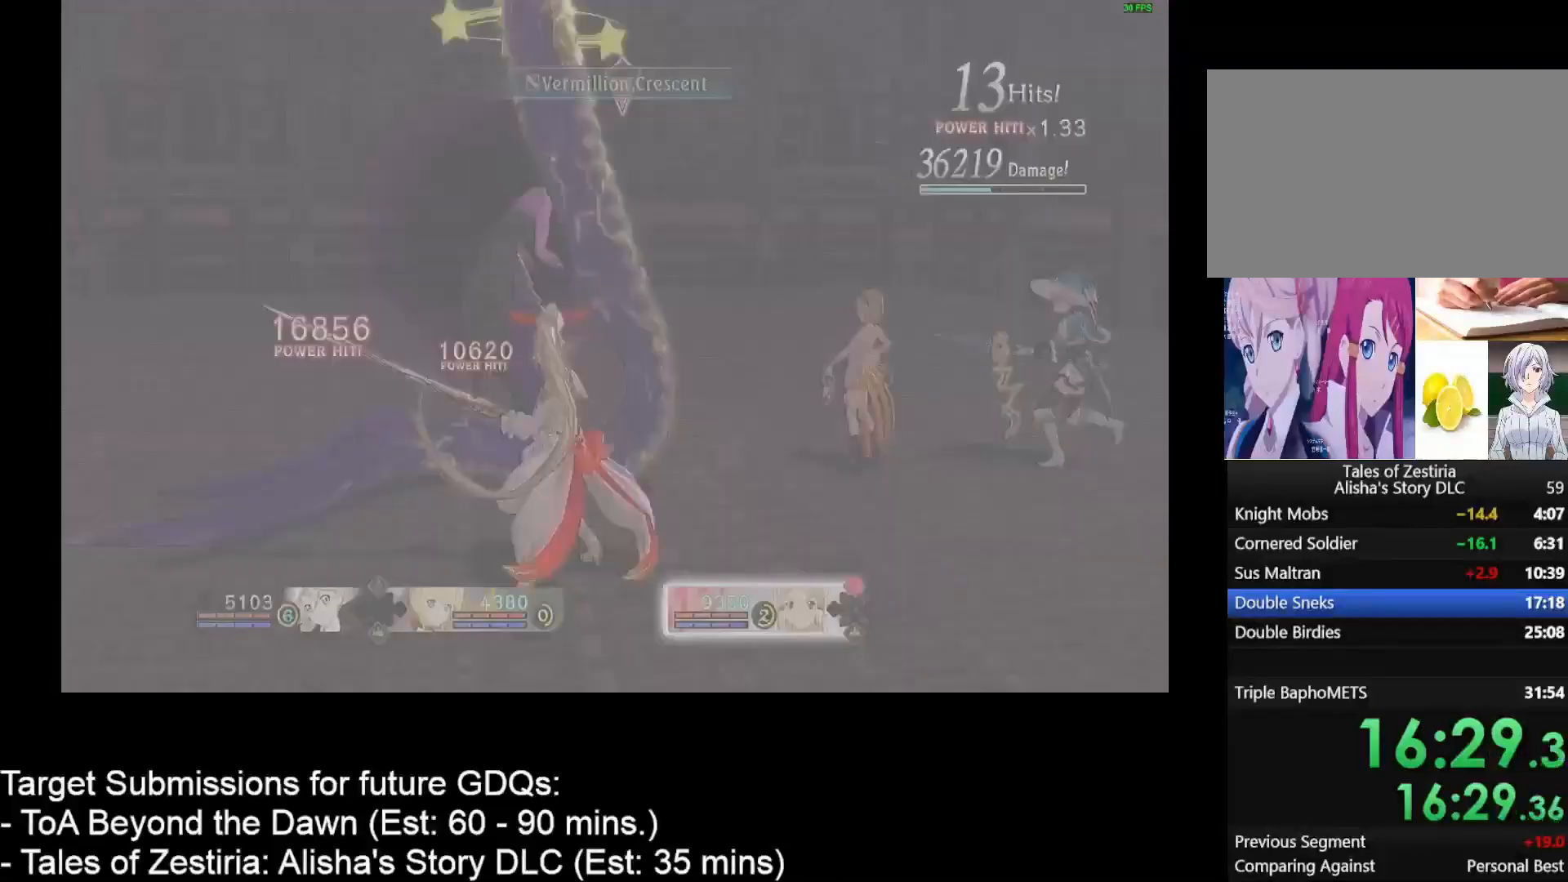
{"keys": ["r"], "mouse": ["left"], "events": [[67, "mouse_left", "up"], [117, "mouse_left", "down"], [217, "mouse_left", "up"], [250, "mouse_left", "down"], [350, "r", "down"]]}
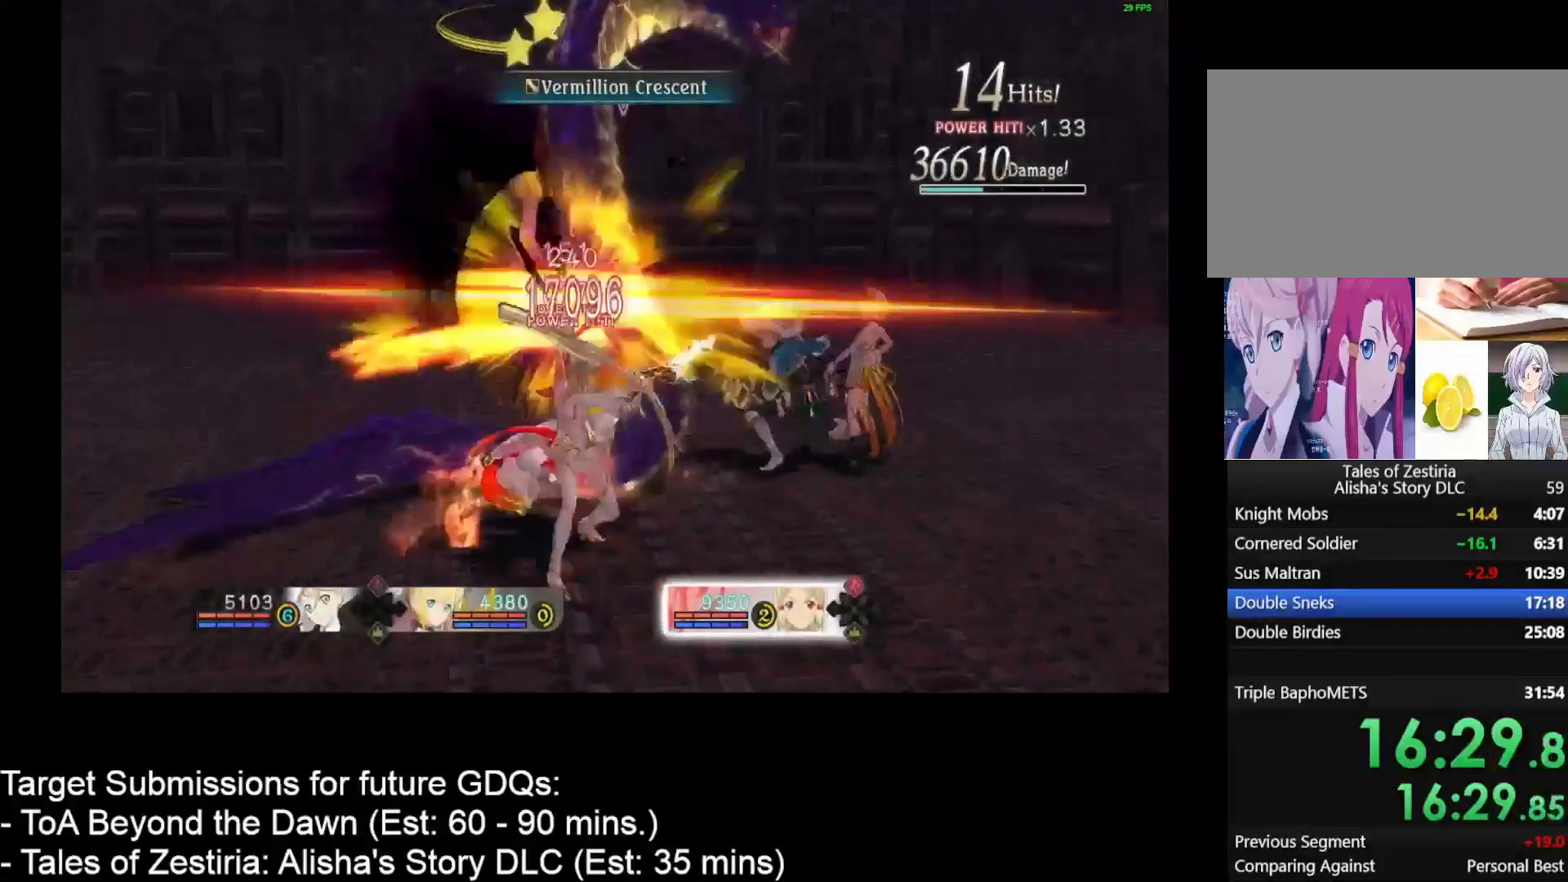
{"keys": ["r"], "mouse": ["left"], "events": []}
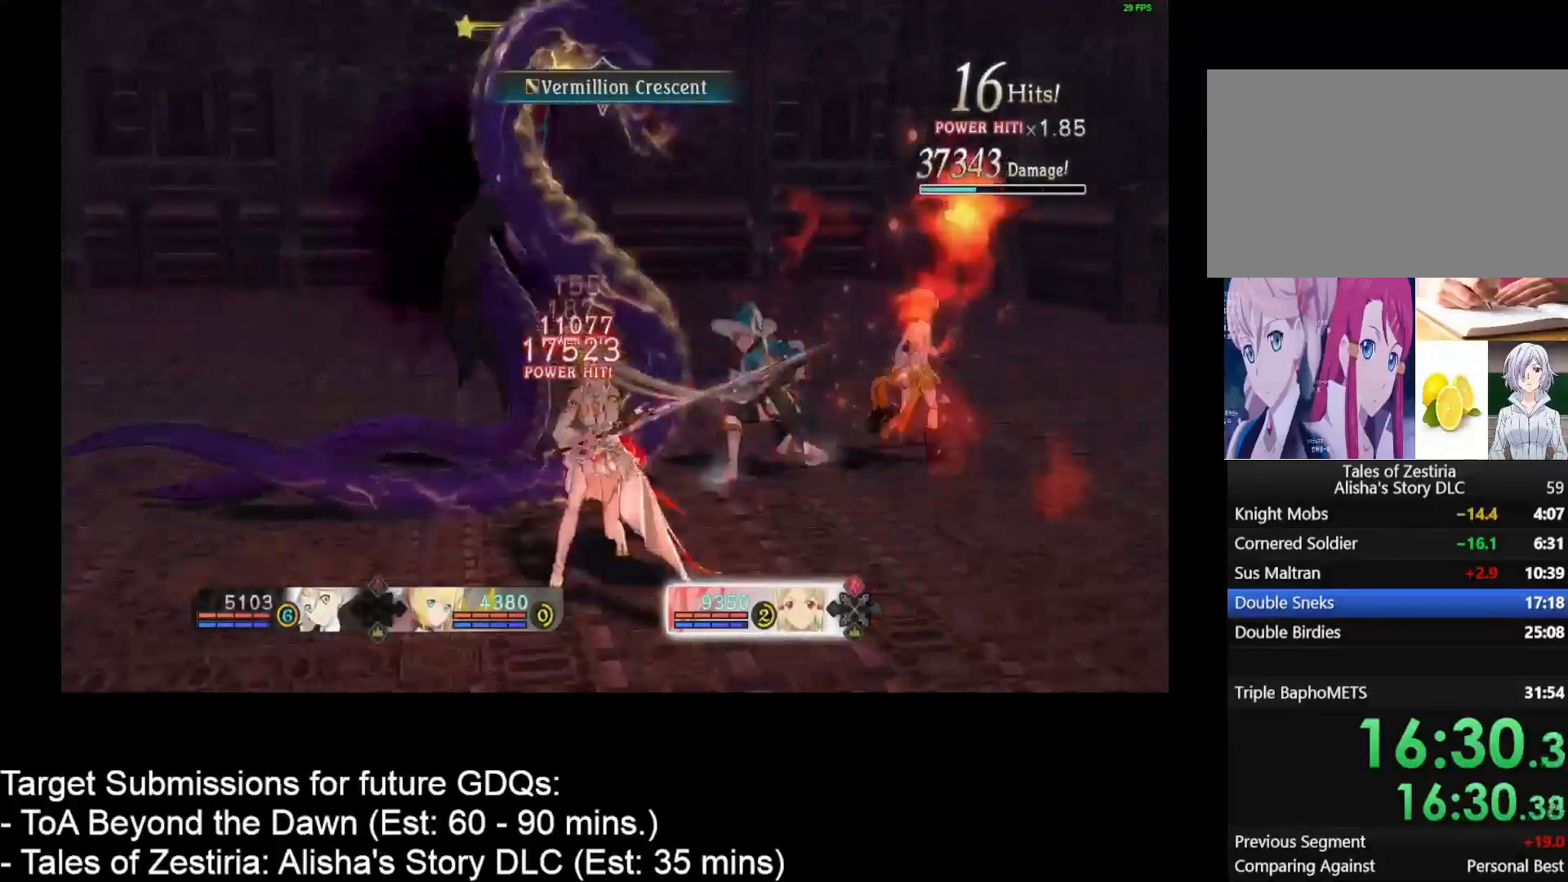
{"keys": ["r"], "mouse": ["left"], "events": []}
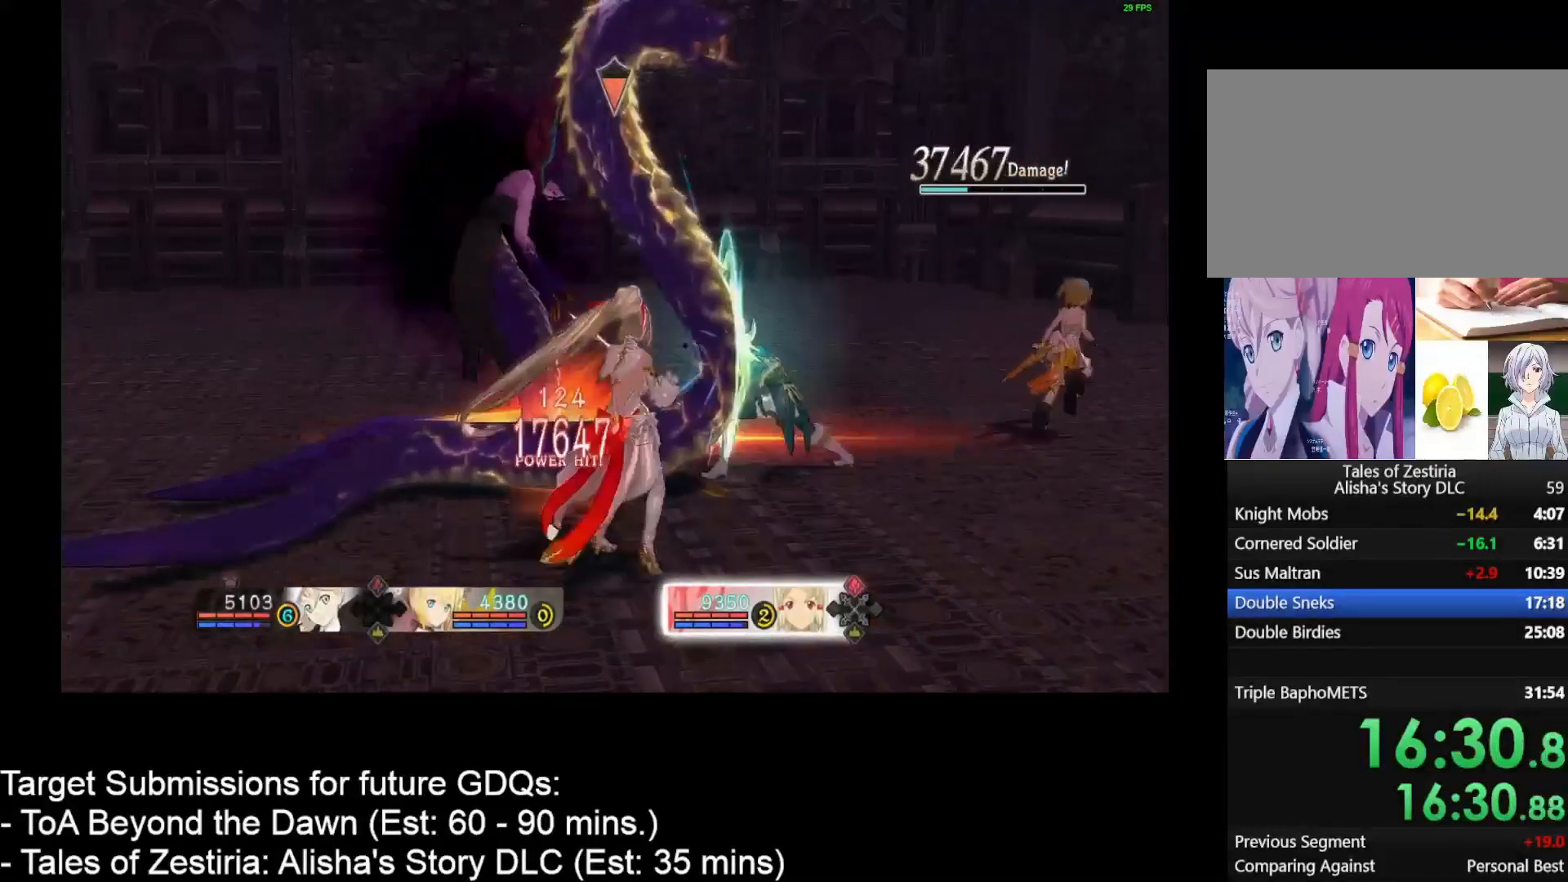
{"keys": [], "mouse": [], "events": [[33, "mouse_left", "up"], [33, "r", "up"], [200, "e", "down"], [317, "e", "up"]]}
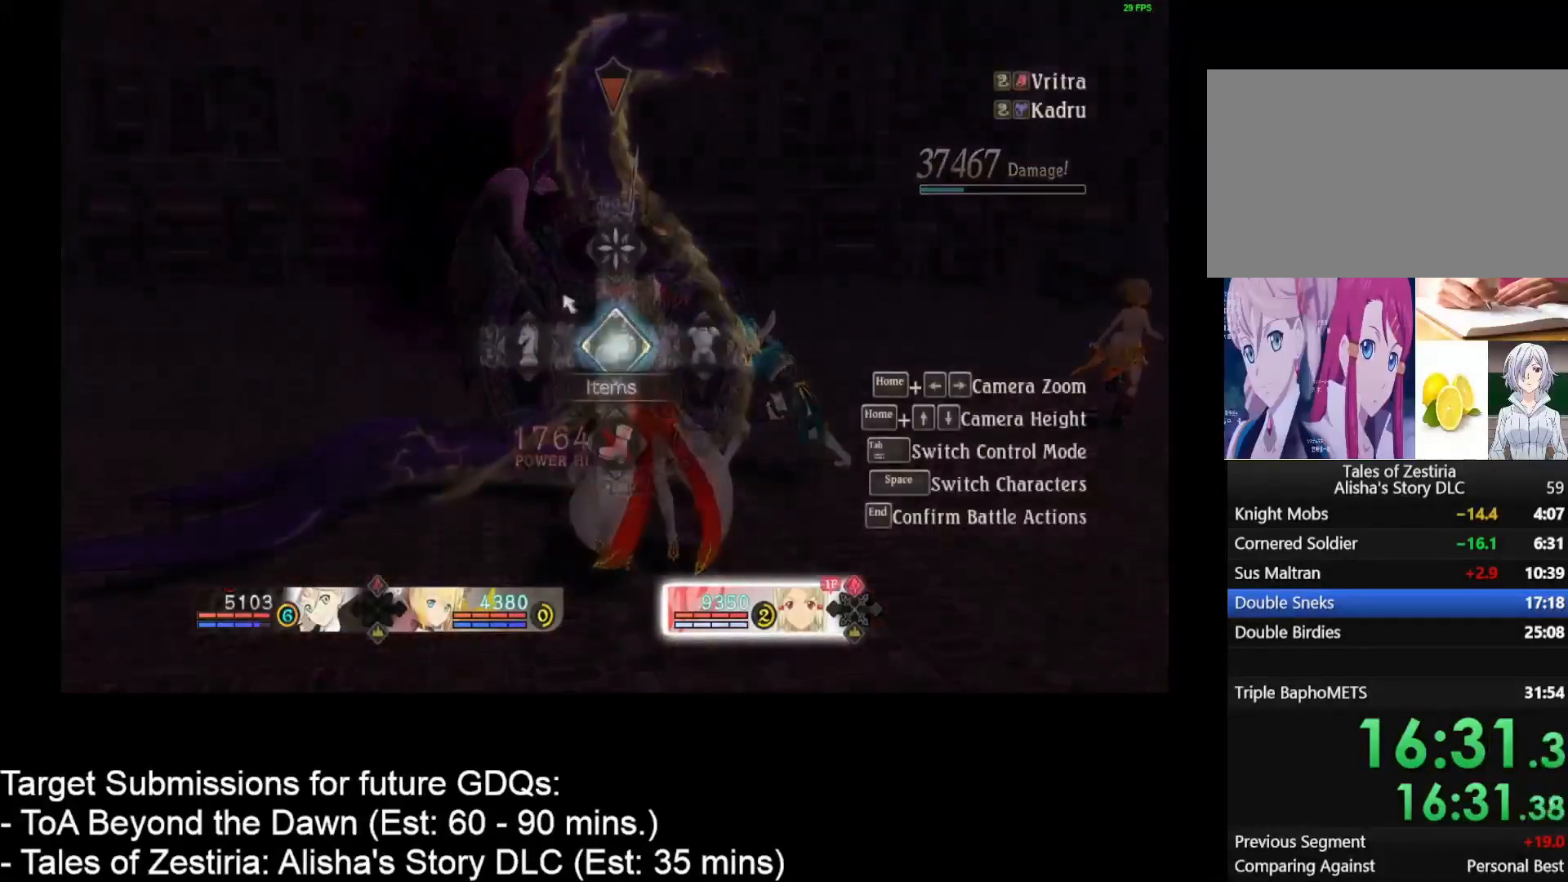
{"keys": [], "mouse": [], "events": [[317, "mouse_left", "down"], [433, "mouse_left", "up"]]}
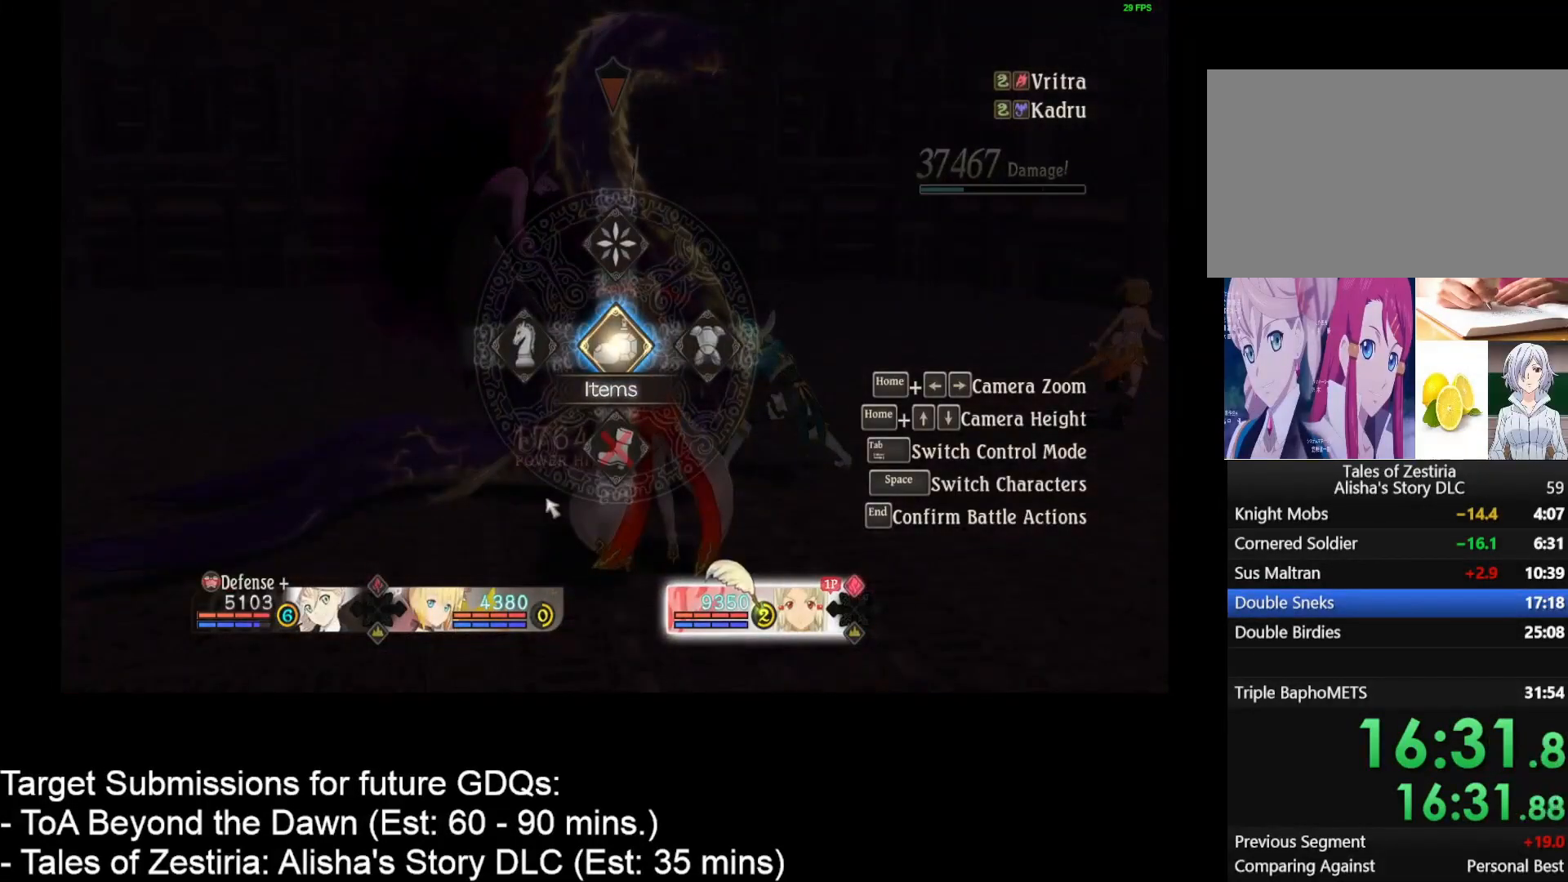
{"keys": [], "mouse": [], "events": [[350, "mouse_left", "down"], [433, "mouse_left", "up"]]}
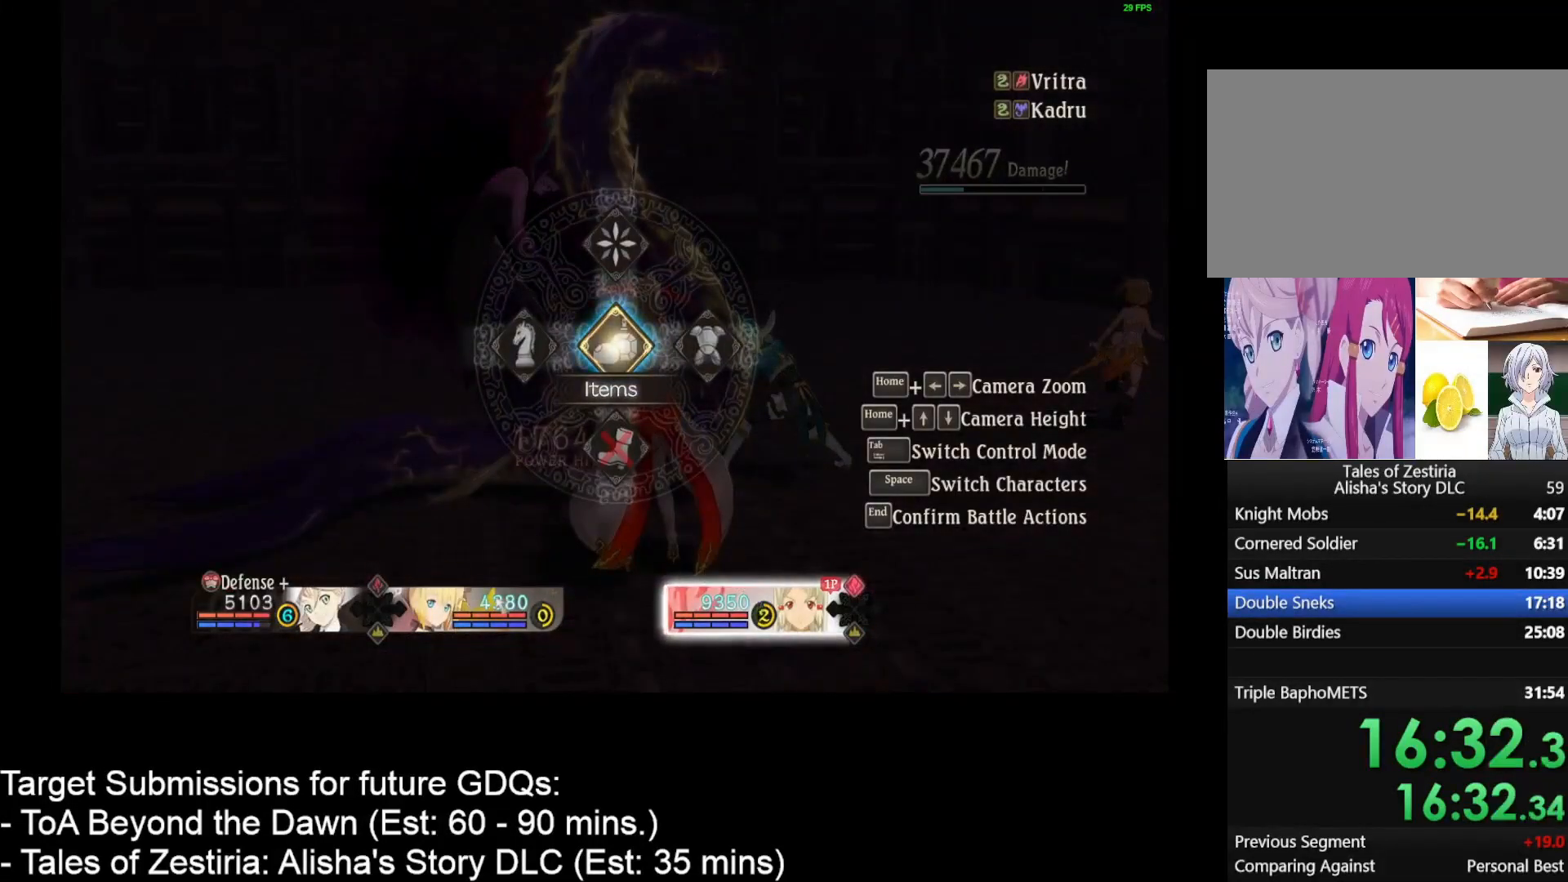
{"keys": [], "mouse": ["left"], "events": [[483, "mouse_left", "down"]]}
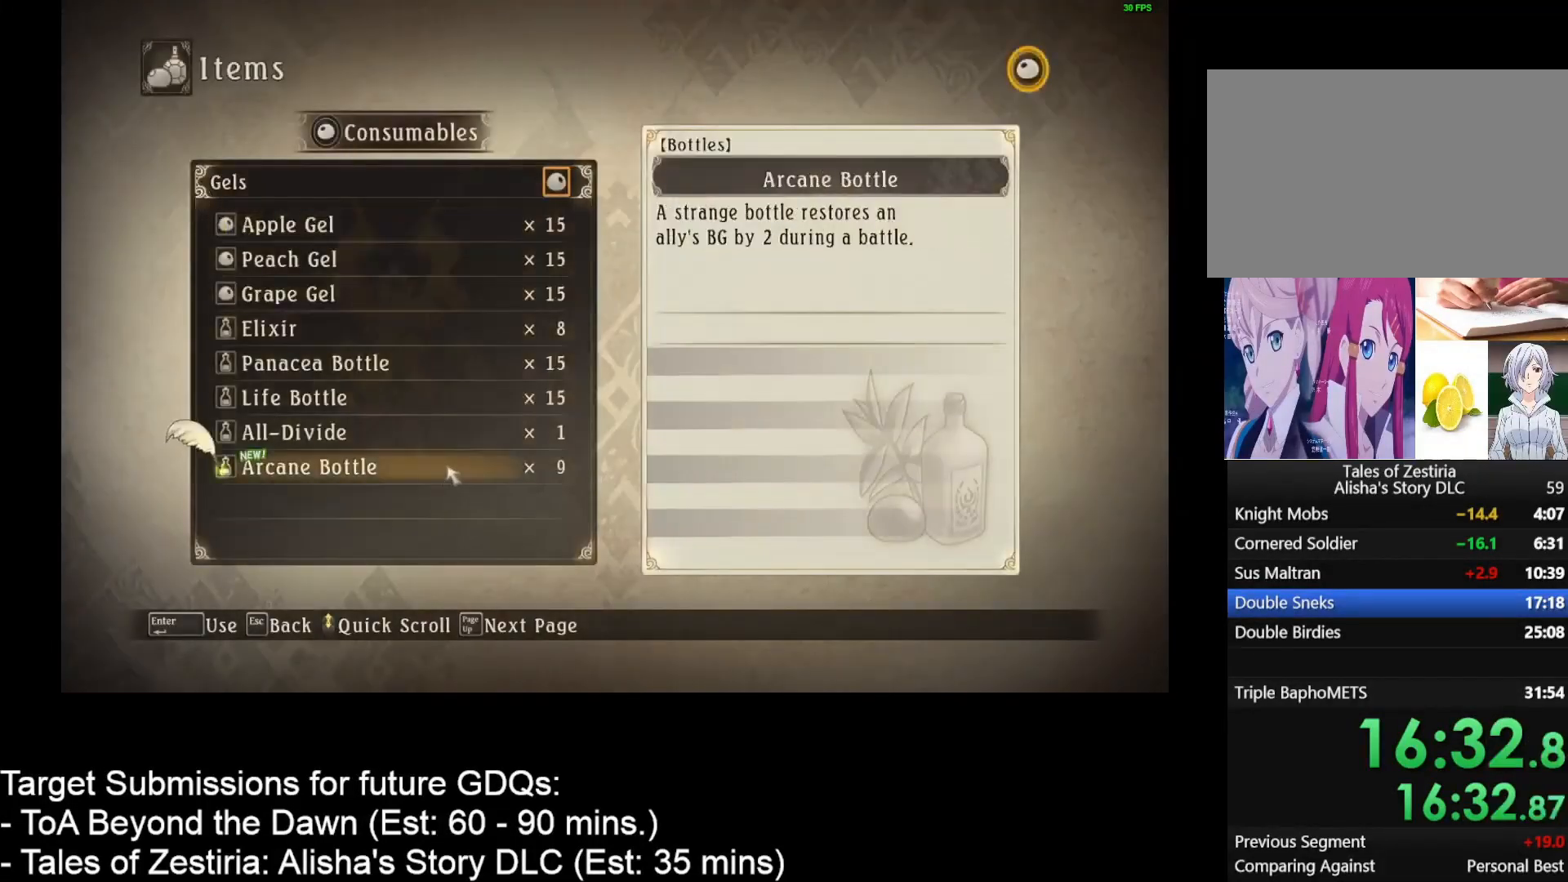
{"keys": [], "mouse": [], "events": [[100, "mouse_left", "up"], [267, "mouse_left", "down"], [367, "mouse_left", "up"]]}
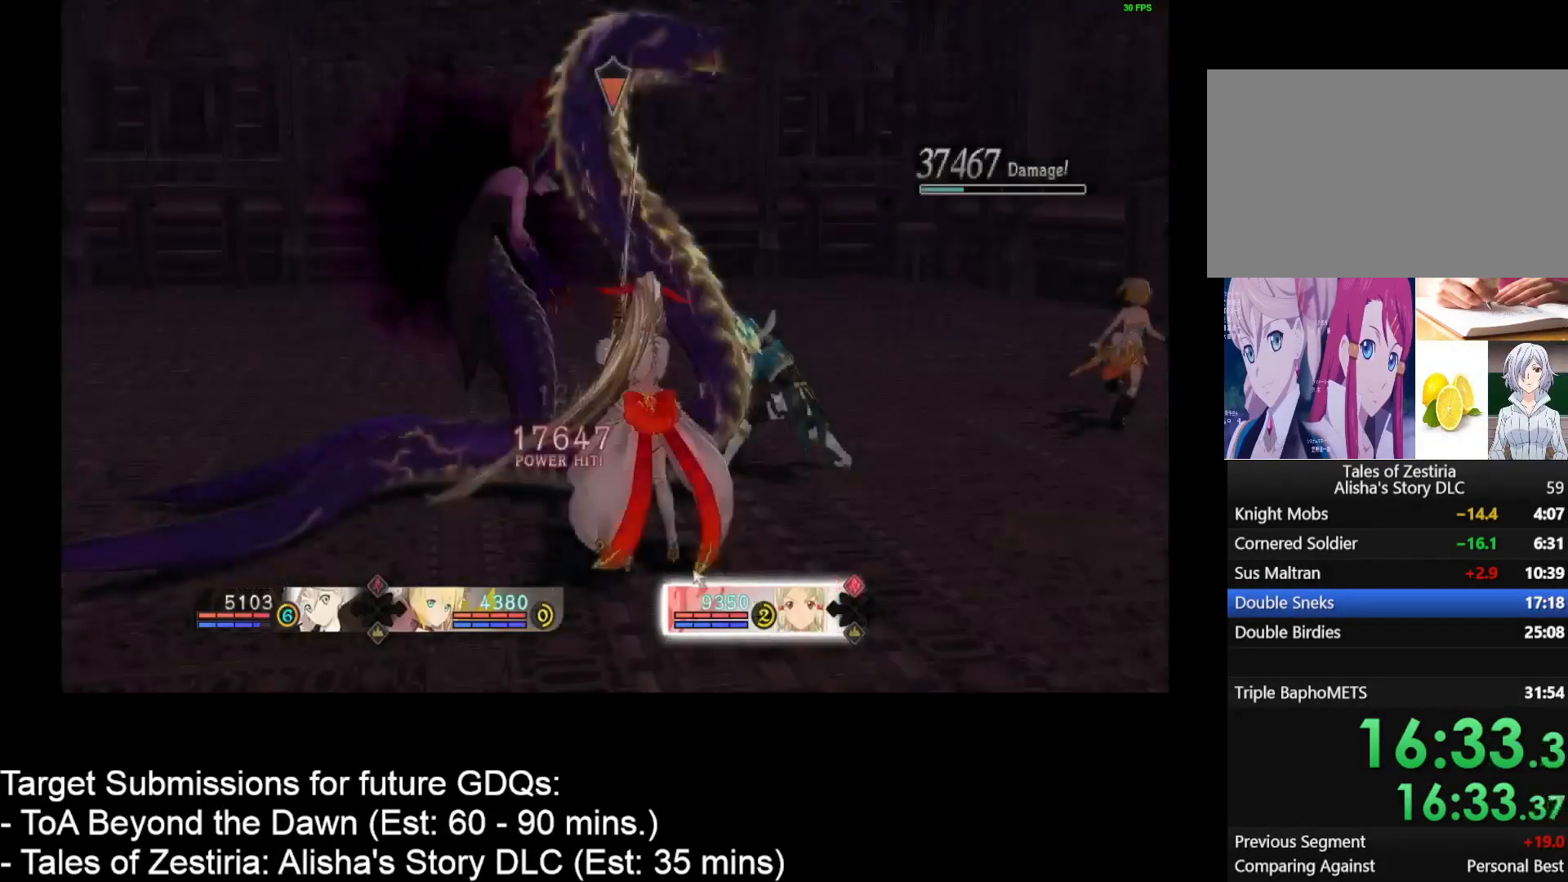
{"keys": ["tab"], "mouse": [], "events": [[267, "tab", "down"]]}
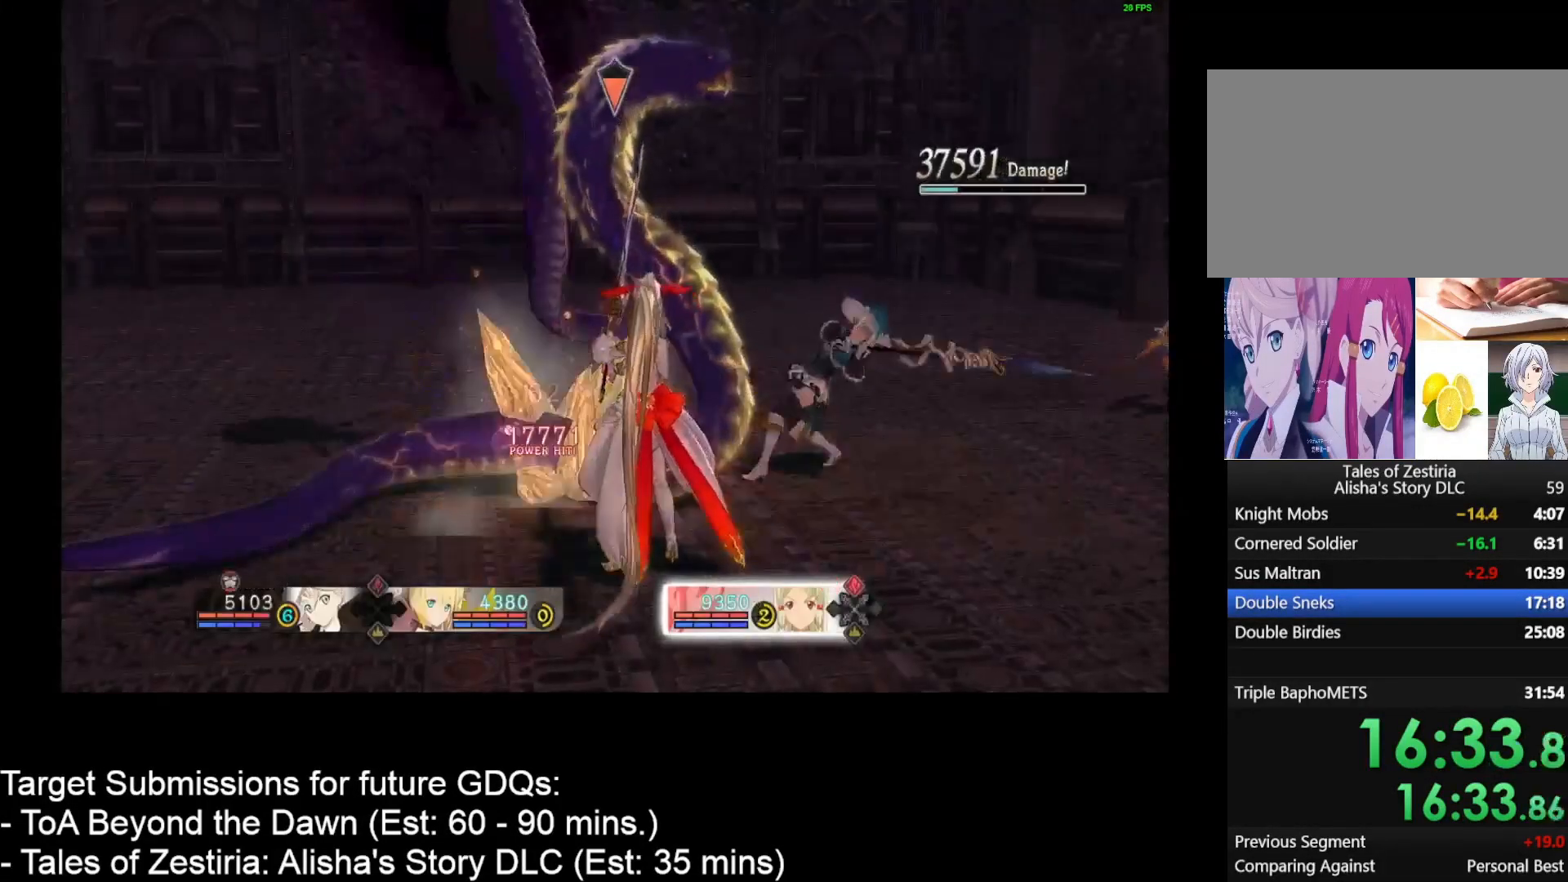
{"keys": ["tab"], "mouse": [], "events": [[200, "a", "down"], [300, "a", "up"]]}
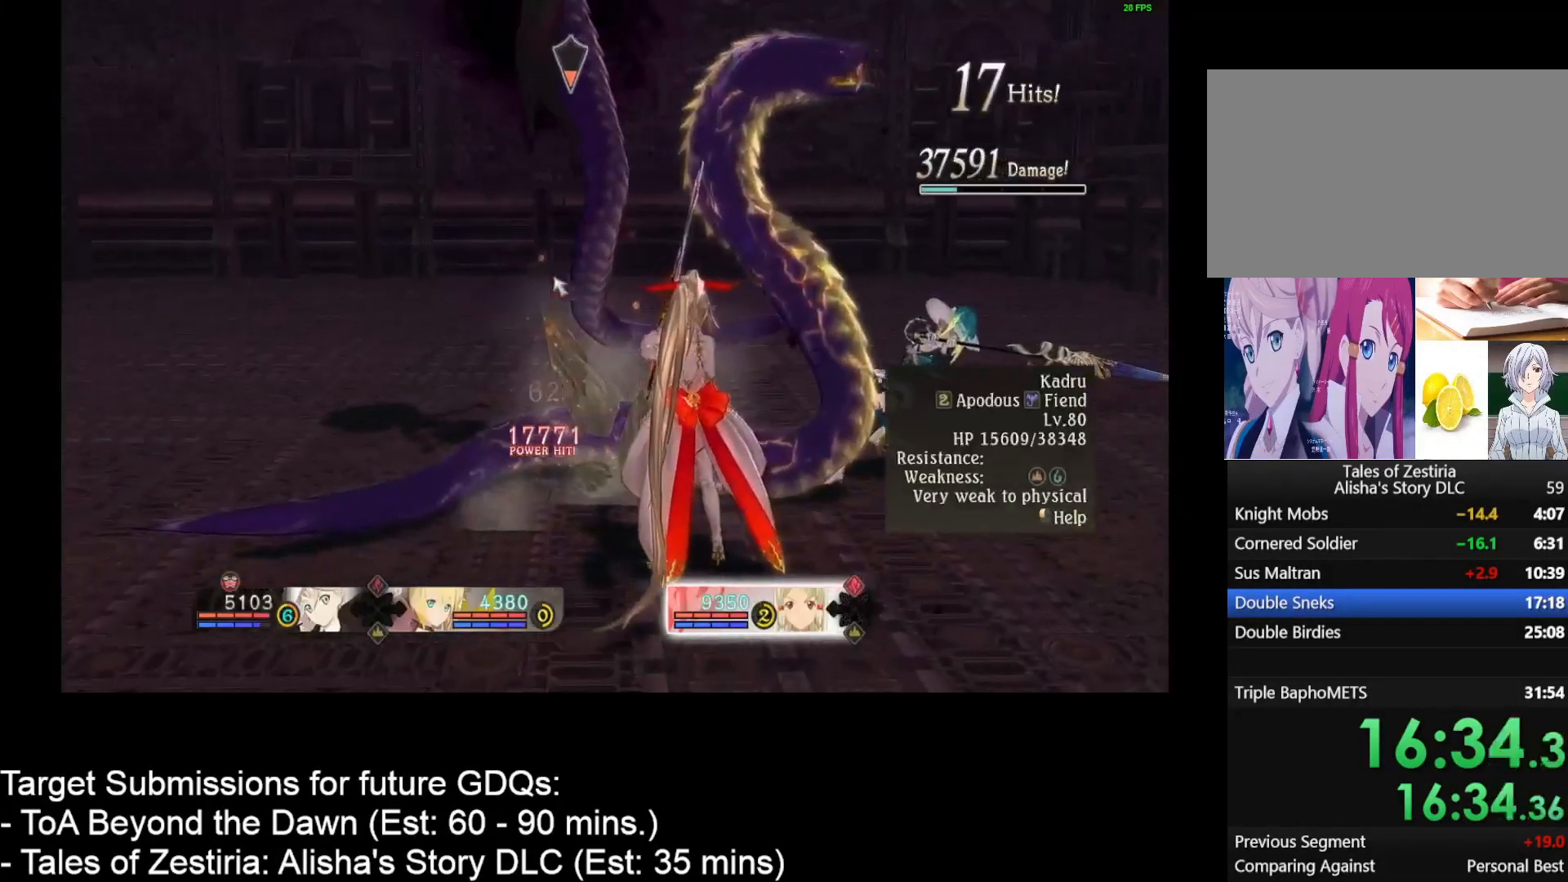
{"keys": [], "mouse": [], "events": [[217, "tab", "up"], [350, "mouse_left", "down"], [433, "mouse_left", "up"]]}
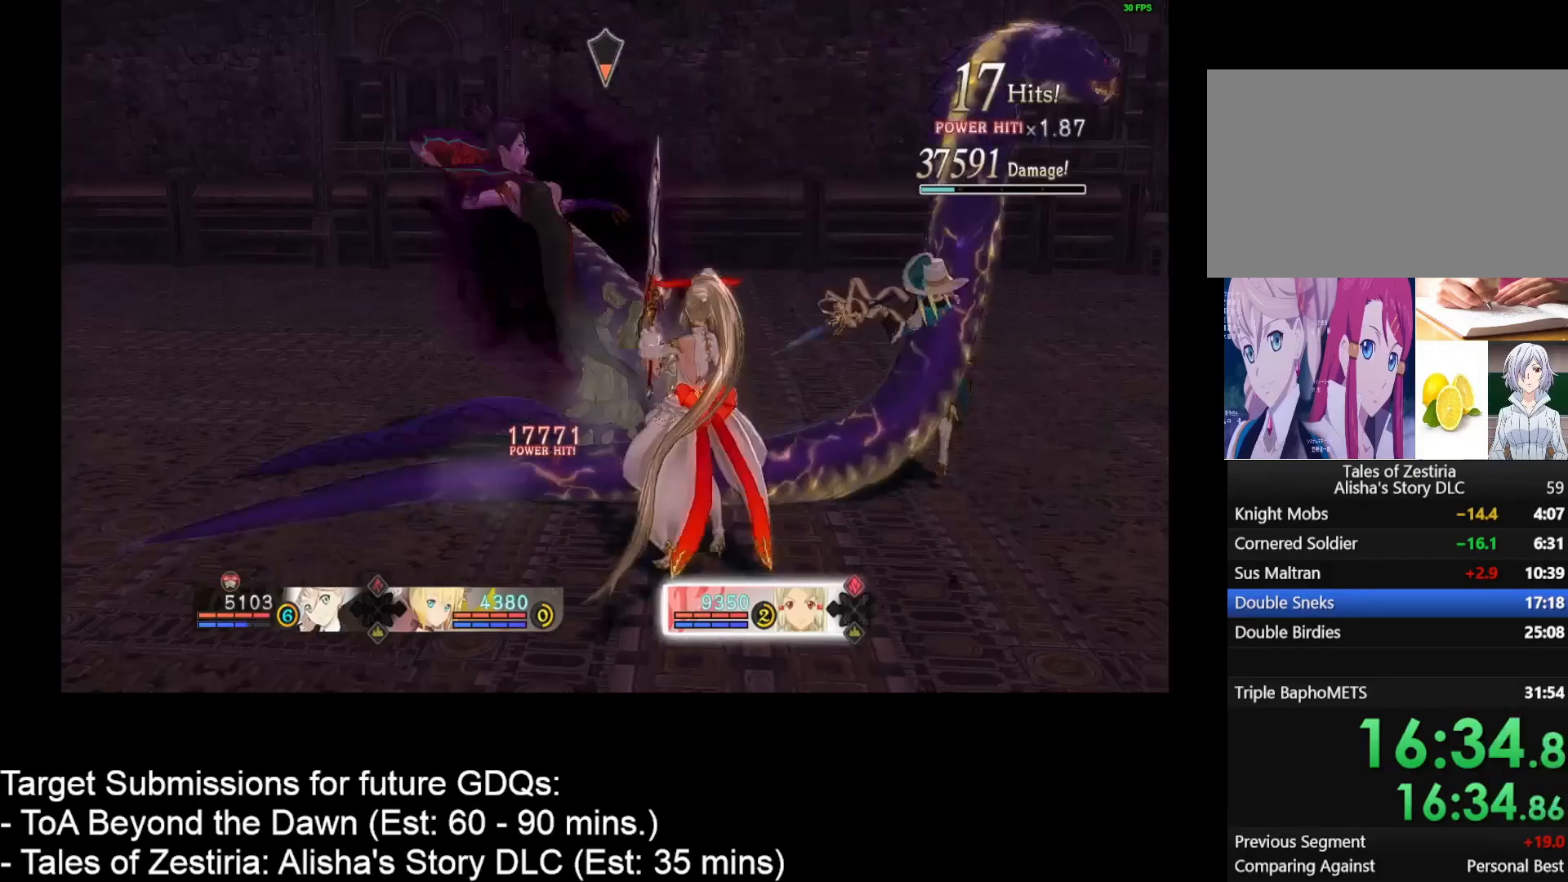
{"keys": [], "mouse": ["left"], "events": [[50, "mouse_left", "down"], [150, "mouse_left", "up"], [233, "mouse_left", "down"], [333, "mouse_left", "up"], [433, "mouse_left", "down"]]}
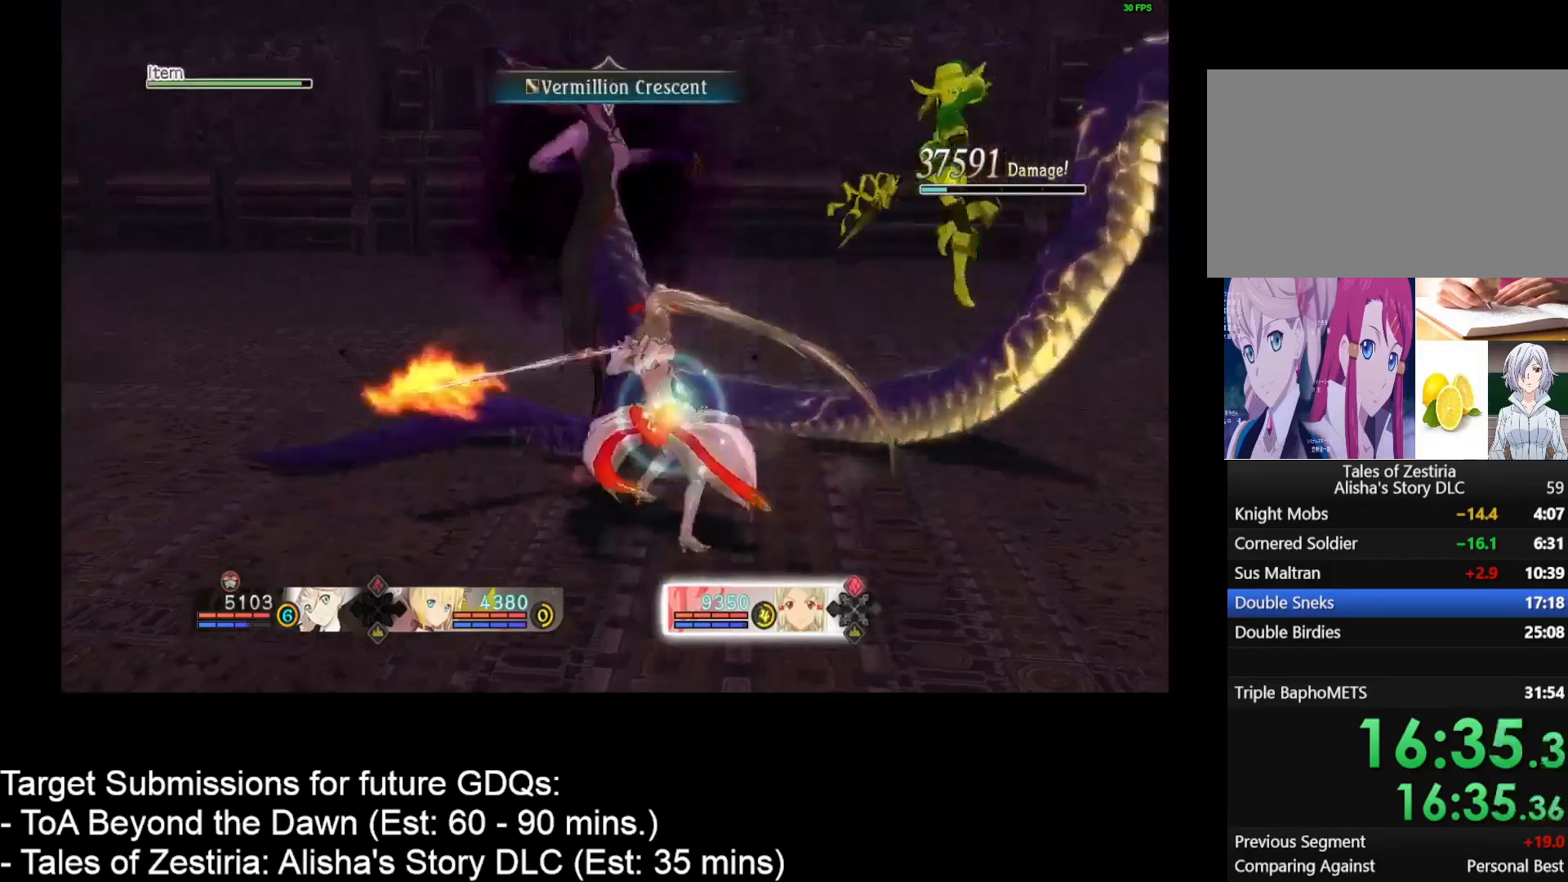
{"keys": ["space"], "mouse": [], "events": [[17, "mouse_left", "up"], [117, "mouse_left", "down"], [250, "mouse_left", "up"], [483, "space", "down"]]}
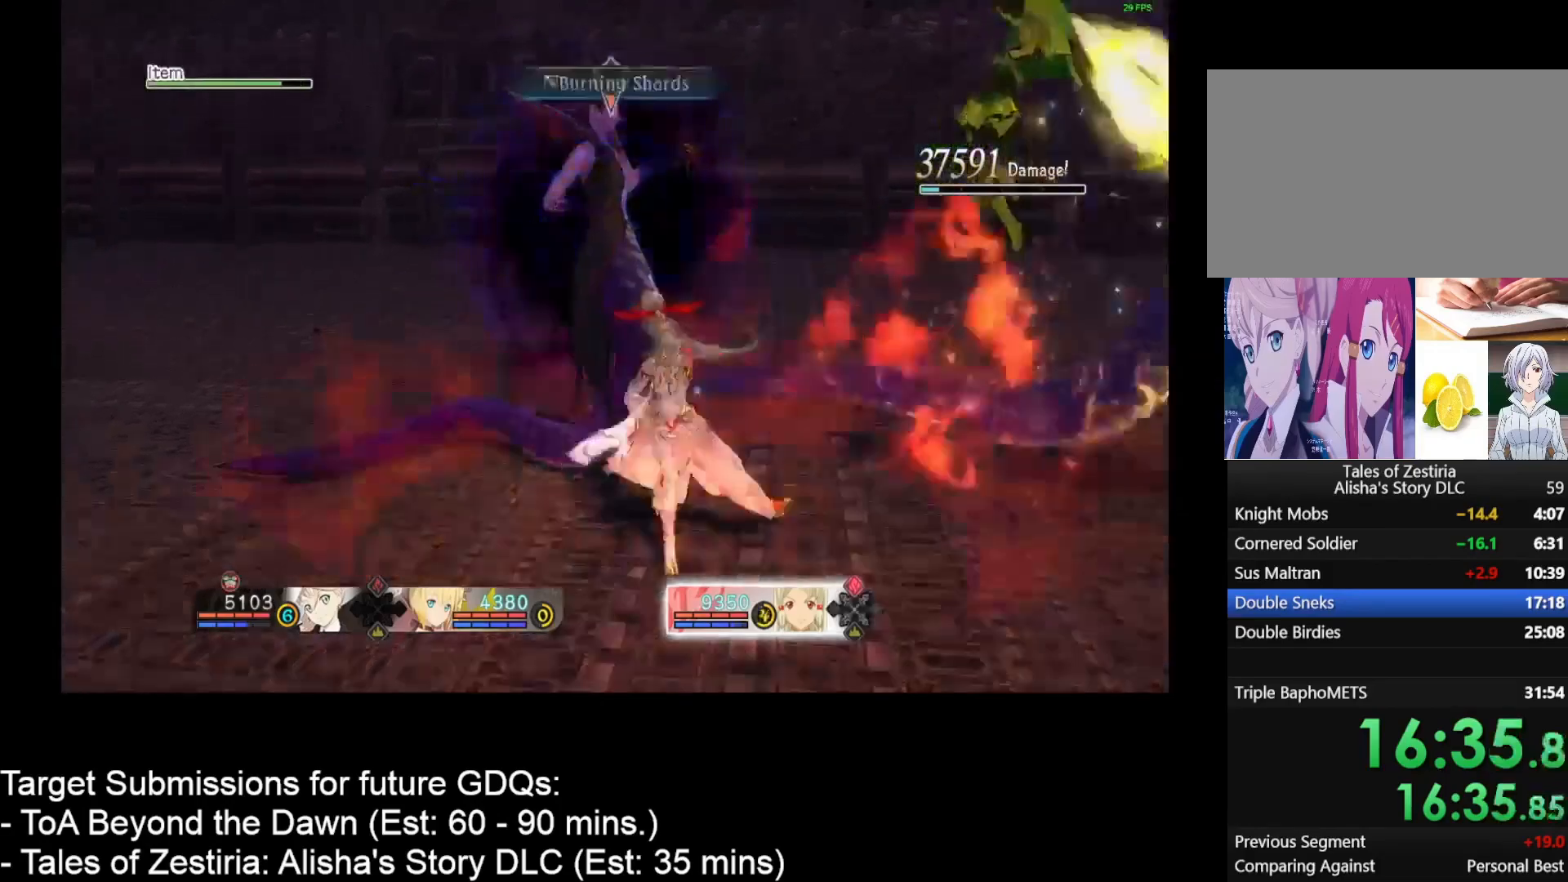
{"keys": ["space"], "mouse": [], "events": [[233, "a", "down"], [283, "a", "up"], [450, "a", "down"], [500, "a", "up"]]}